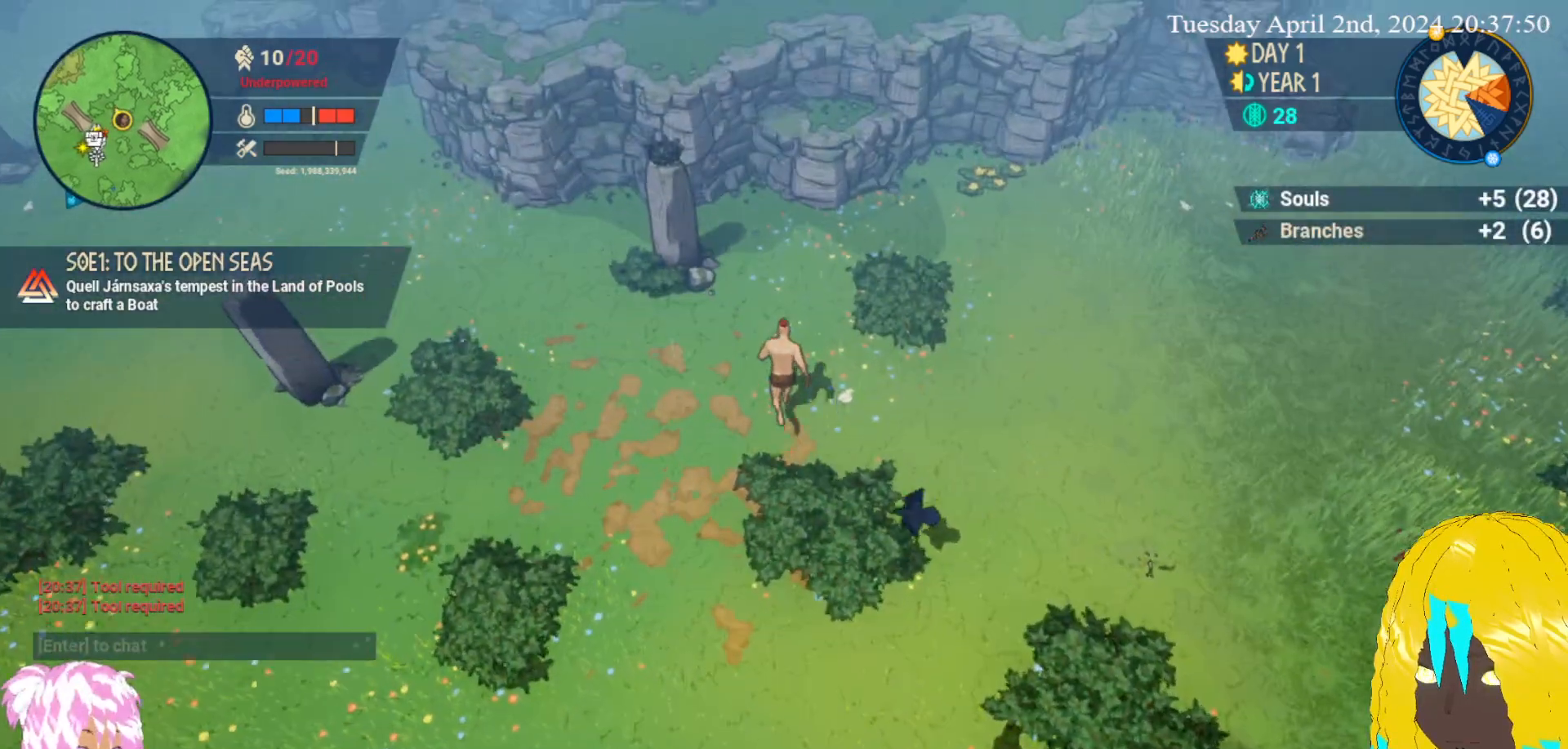
Gameplay with a controller (PlayStation layout); each line is a JSON object with the inputs held at the frame after it. "events" lists button and stick changes between this image and that frame as [ms after this image, input, new state], when the widget could be followed in between.
{"buttons": [], "left_stick": "up-right", "right_stick": "center", "events": [[17, "left_stick", "up-right"], [383, "CROSS", "down"], [500, "CROSS", "up"]]}
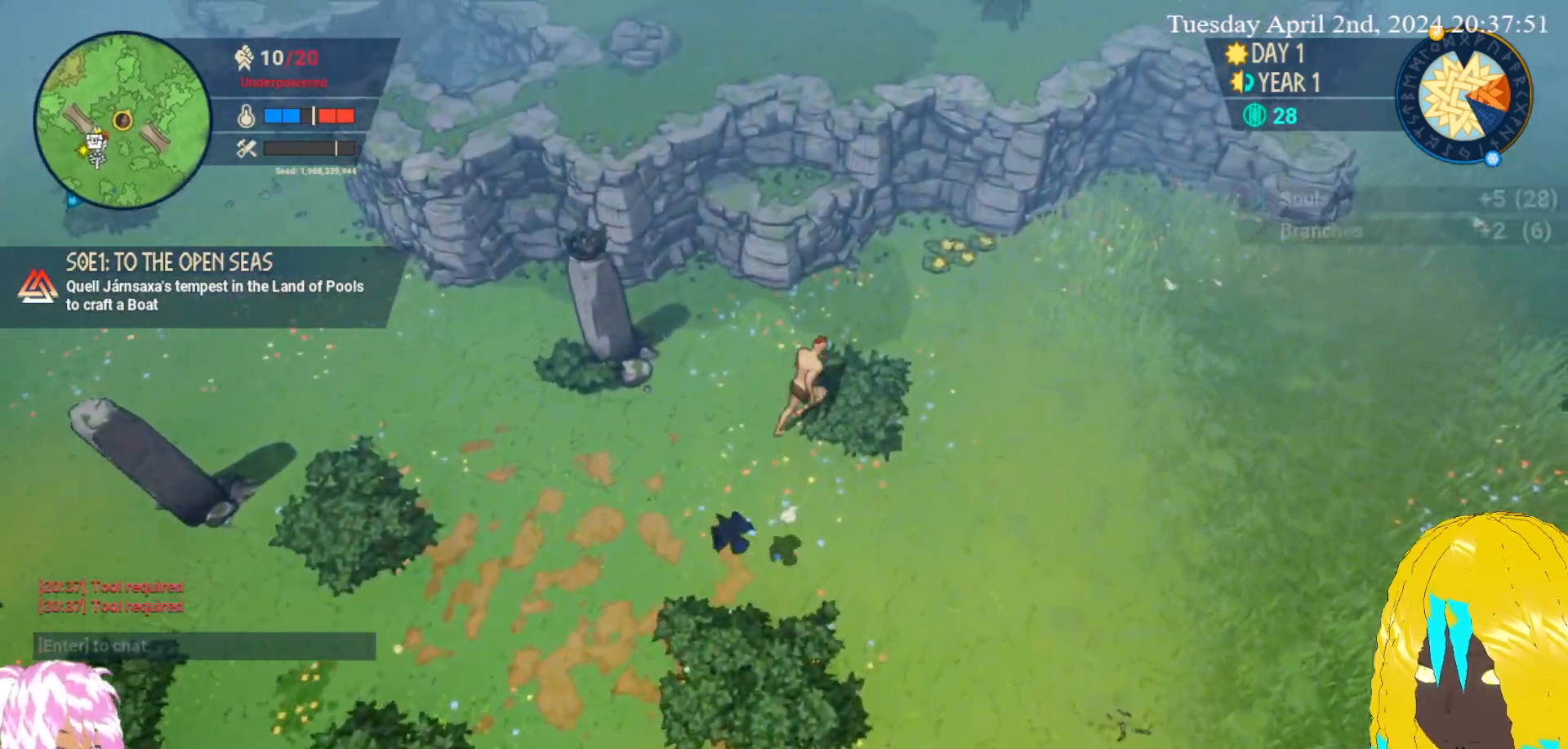
{"buttons": [], "left_stick": "up-right", "right_stick": "center", "events": [[67, "CROSS", "down"], [183, "CROSS", "up"]]}
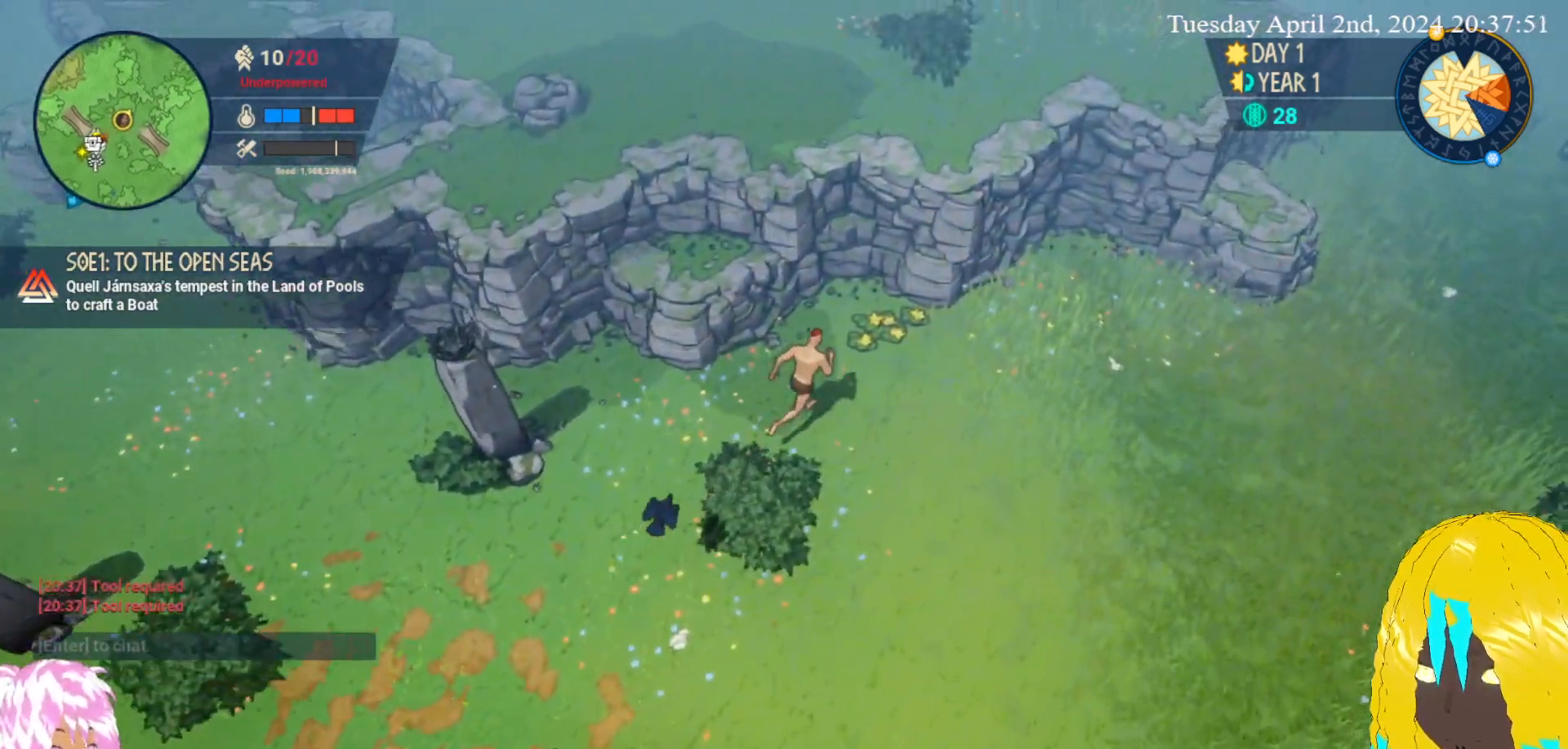
{"buttons": [], "left_stick": "left", "right_stick": "center", "events": [[350, "CROSS", "down"], [383, "left_stick", "up-left"], [433, "left_stick", "left"], [467, "CROSS", "up"]]}
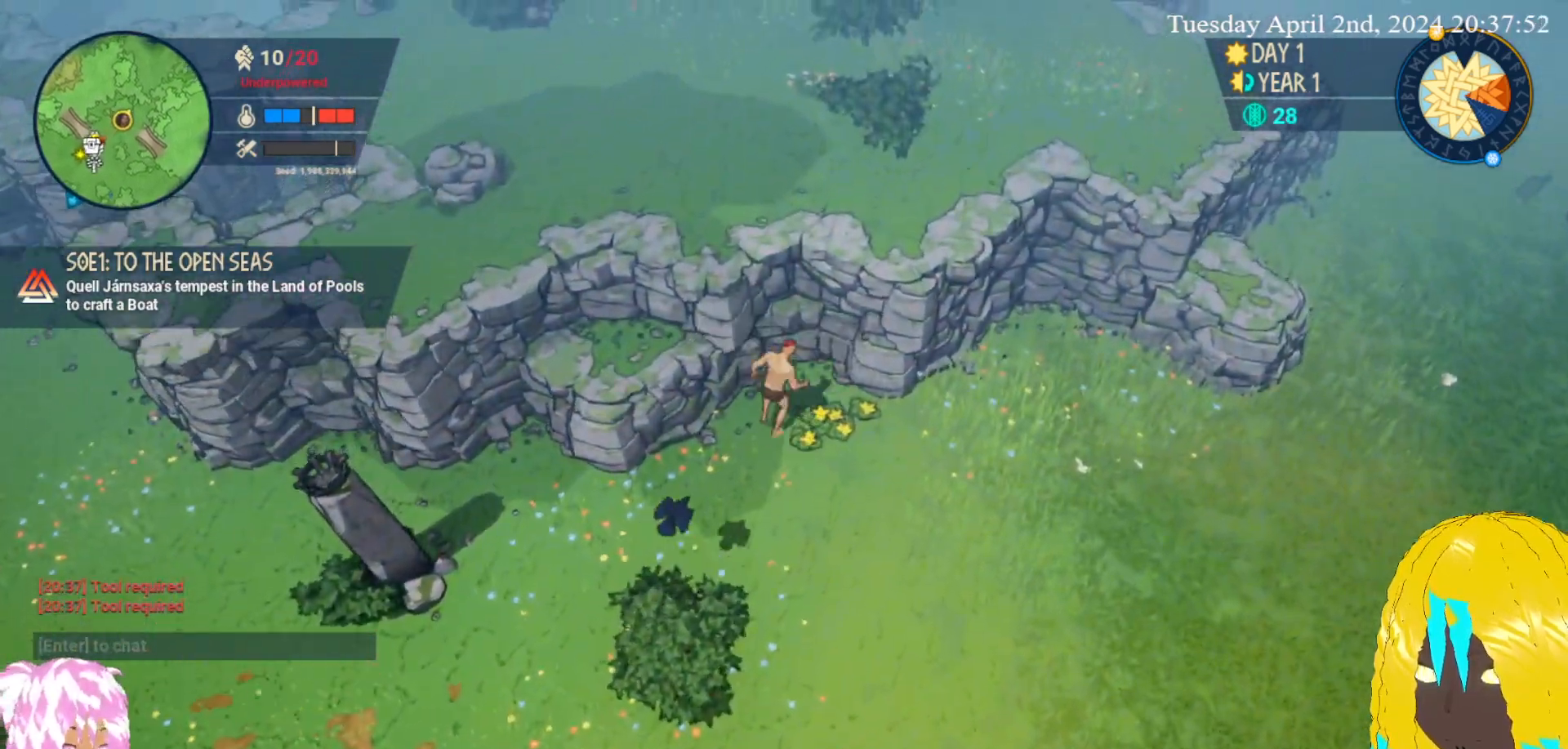
{"buttons": [], "left_stick": "down-left", "right_stick": "center", "events": [[383, "left_stick", "down-left"]]}
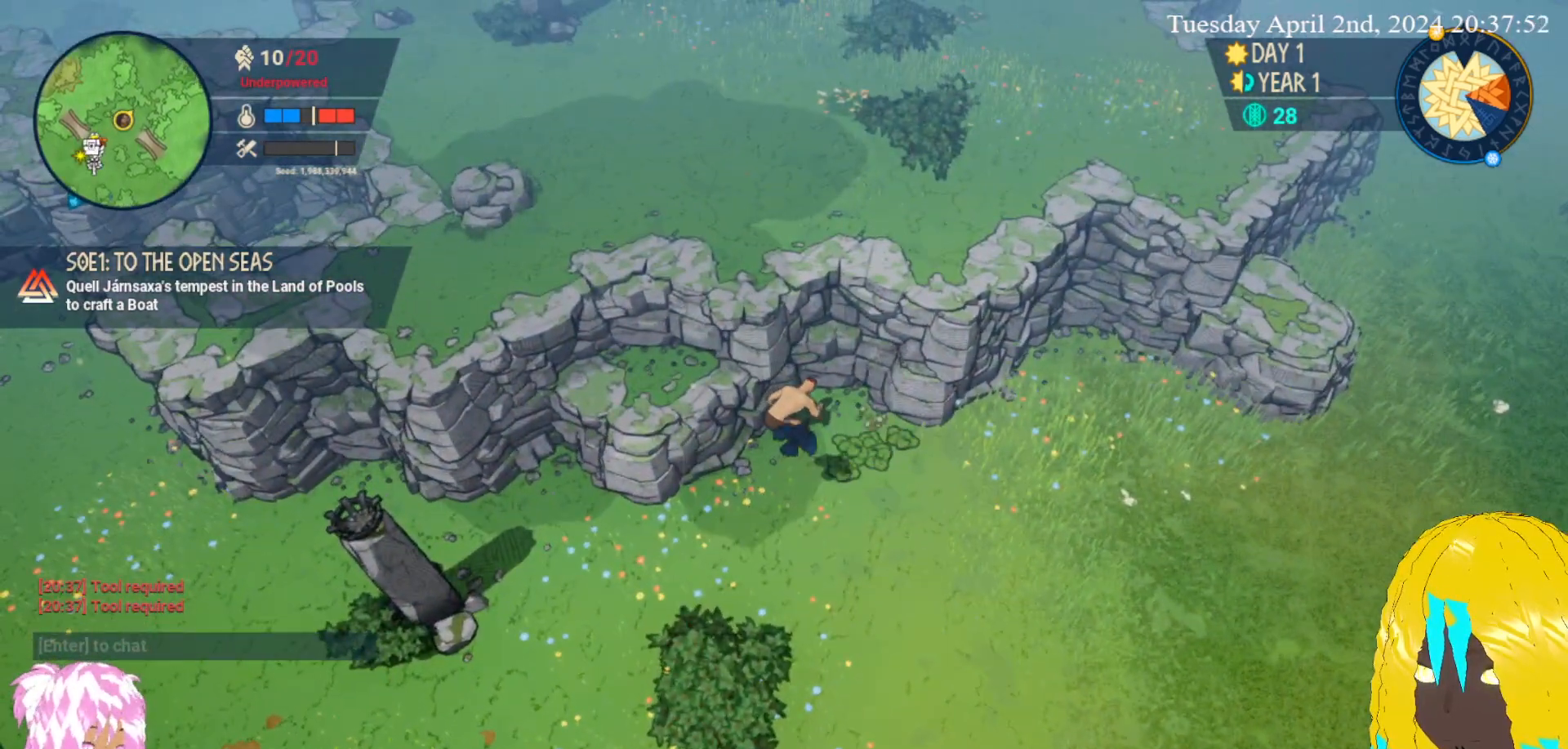
{"buttons": [], "left_stick": "down-left", "right_stick": "center", "events": [[33, "left_stick", "center"], [283, "left_stick", "down"], [467, "left_stick", "down-left"]]}
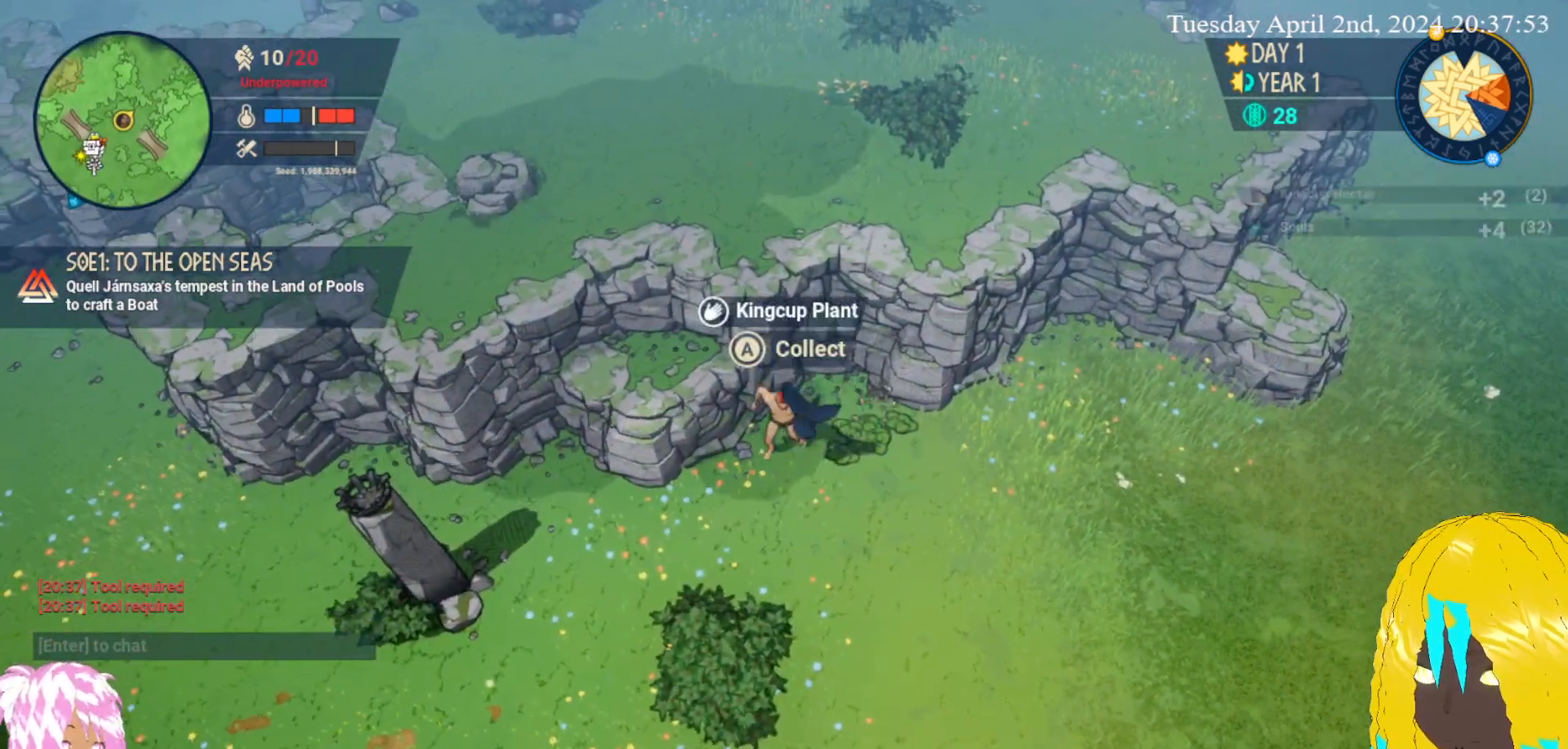
{"buttons": ["CROSS"], "left_stick": "left", "right_stick": "center", "events": [[100, "left_stick", "up-left"], [217, "CROSS", "down"], [367, "CROSS", "up"], [367, "left_stick", "left"], [417, "CROSS", "down"]]}
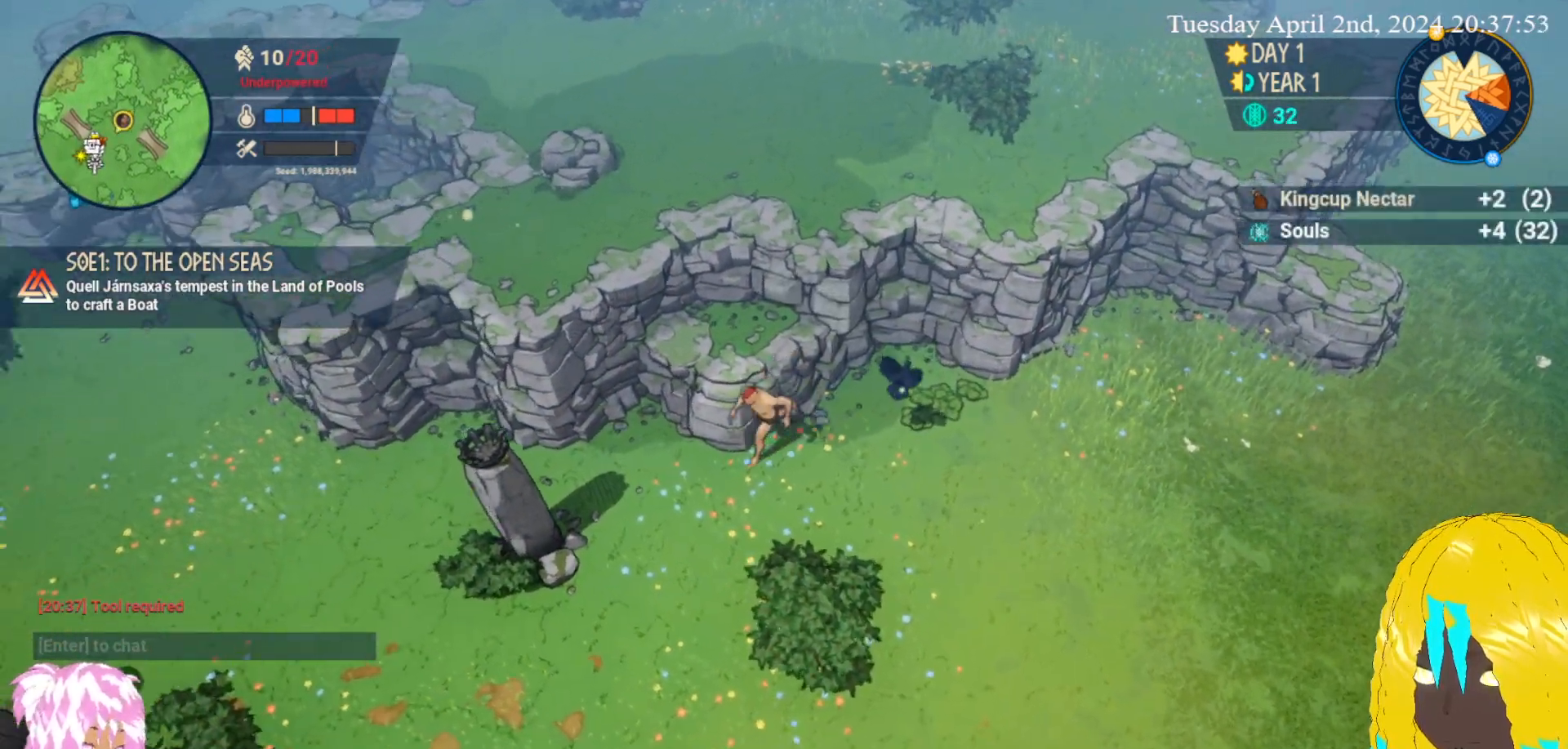
{"buttons": ["CROSS"], "left_stick": "up-right", "right_stick": "center", "events": [[50, "CROSS", "up"], [67, "left_stick", "up-left"], [400, "left_stick", "up-right"], [433, "CROSS", "down"]]}
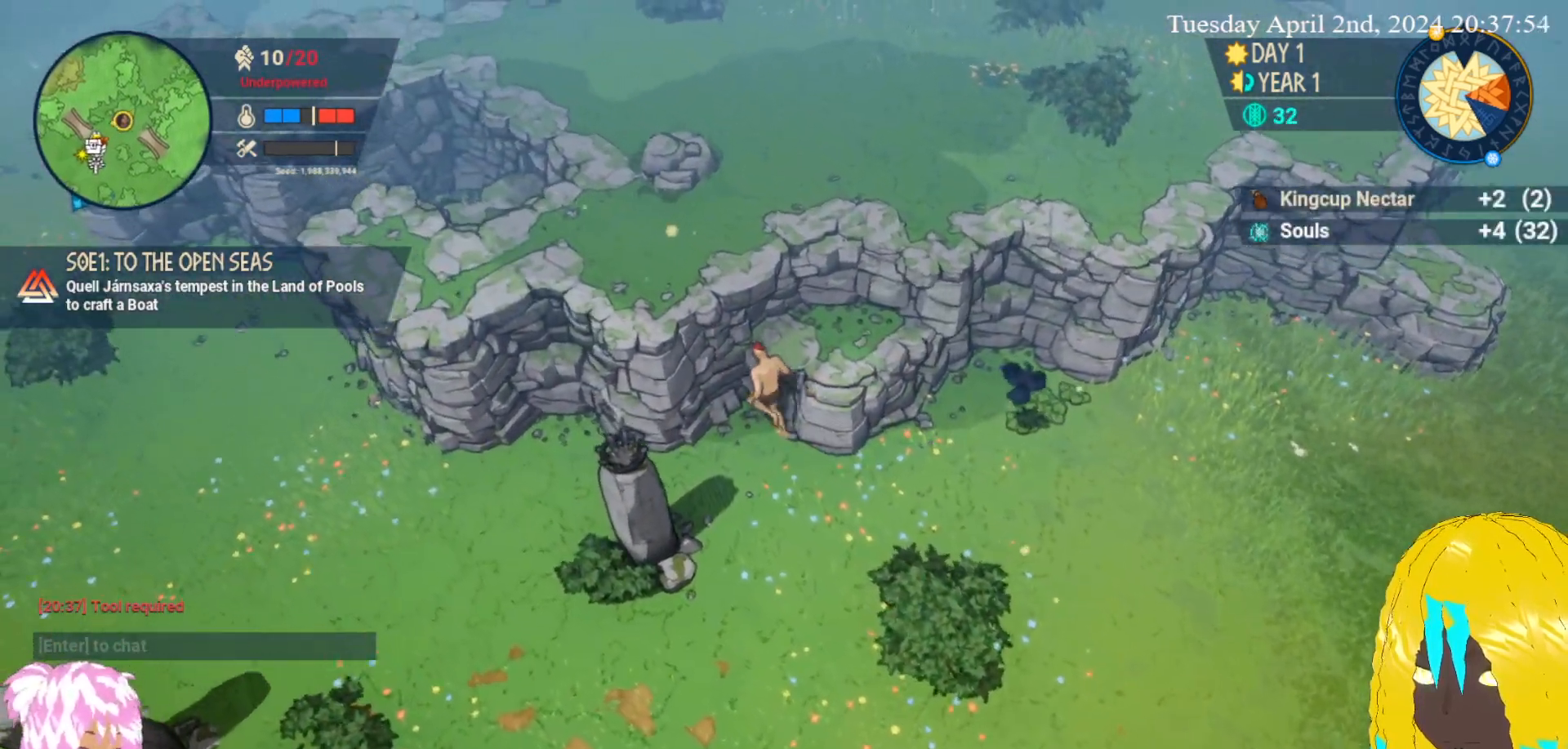
{"buttons": [], "left_stick": "up-right", "right_stick": "center", "events": [[100, "CROSS", "up"], [200, "SQUARE", "down"], [350, "SQUARE", "up"]]}
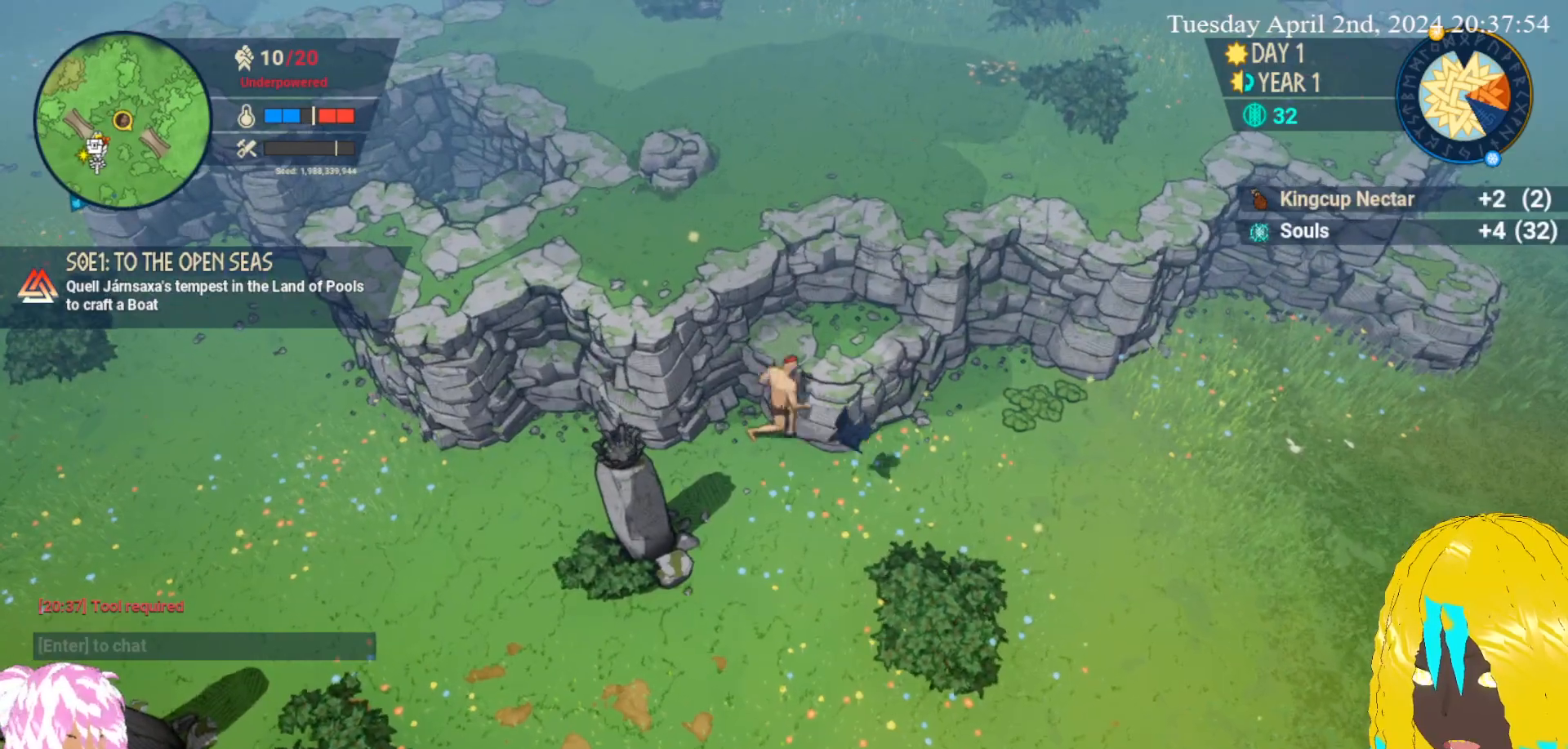
{"buttons": [], "left_stick": "up-right", "right_stick": "center", "events": [[100, "CIRCLE", "down"], [233, "CIRCLE", "up"]]}
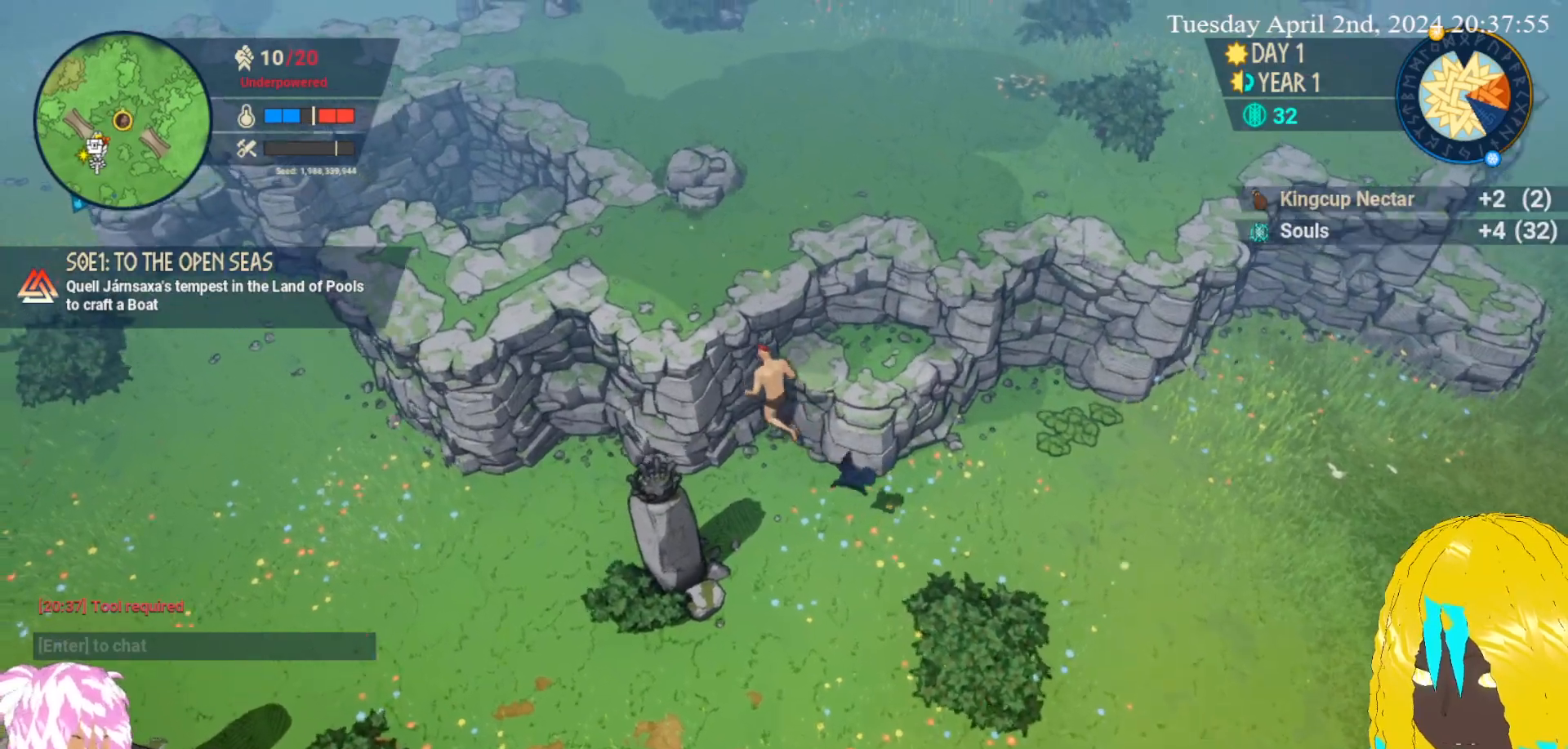
{"buttons": [], "left_stick": "down", "right_stick": "center", "events": [[50, "CIRCLE", "down"], [200, "CIRCLE", "up"], [200, "left_stick", "down-right"], [417, "left_stick", "down"]]}
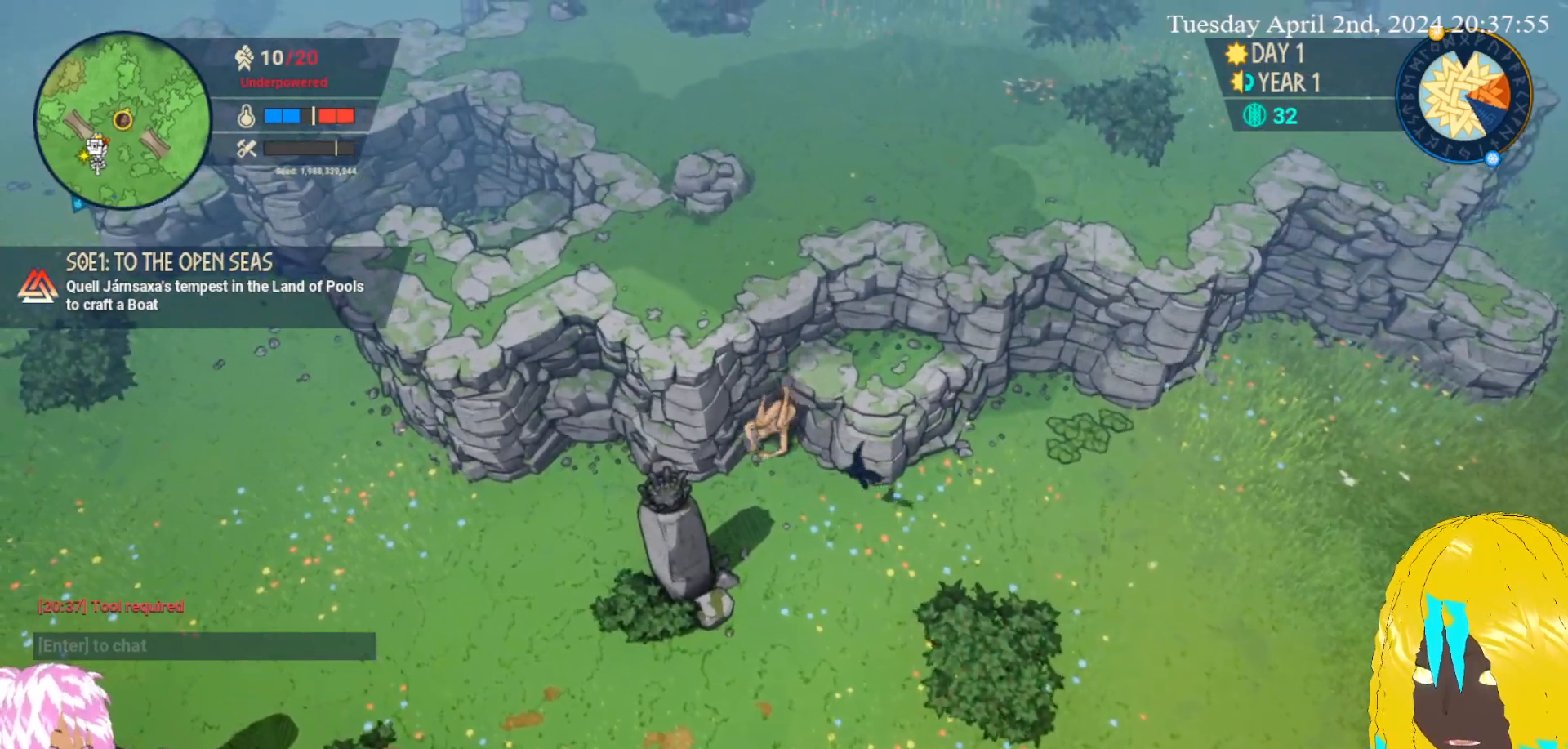
{"buttons": [], "left_stick": "down", "right_stick": "center", "events": [[83, "left_stick", "down-right"], [500, "left_stick", "down"]]}
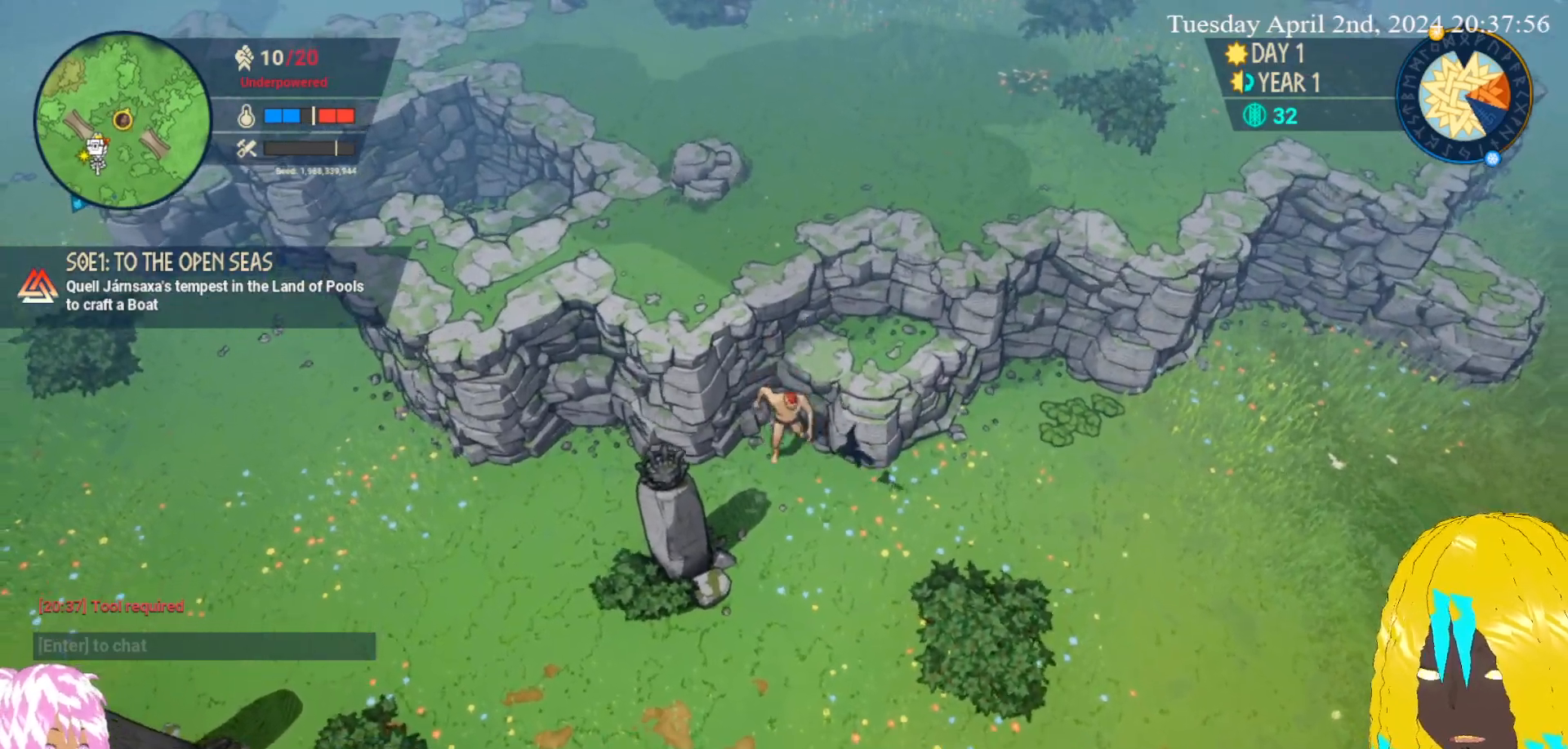
{"buttons": [], "left_stick": "down", "right_stick": "center", "events": []}
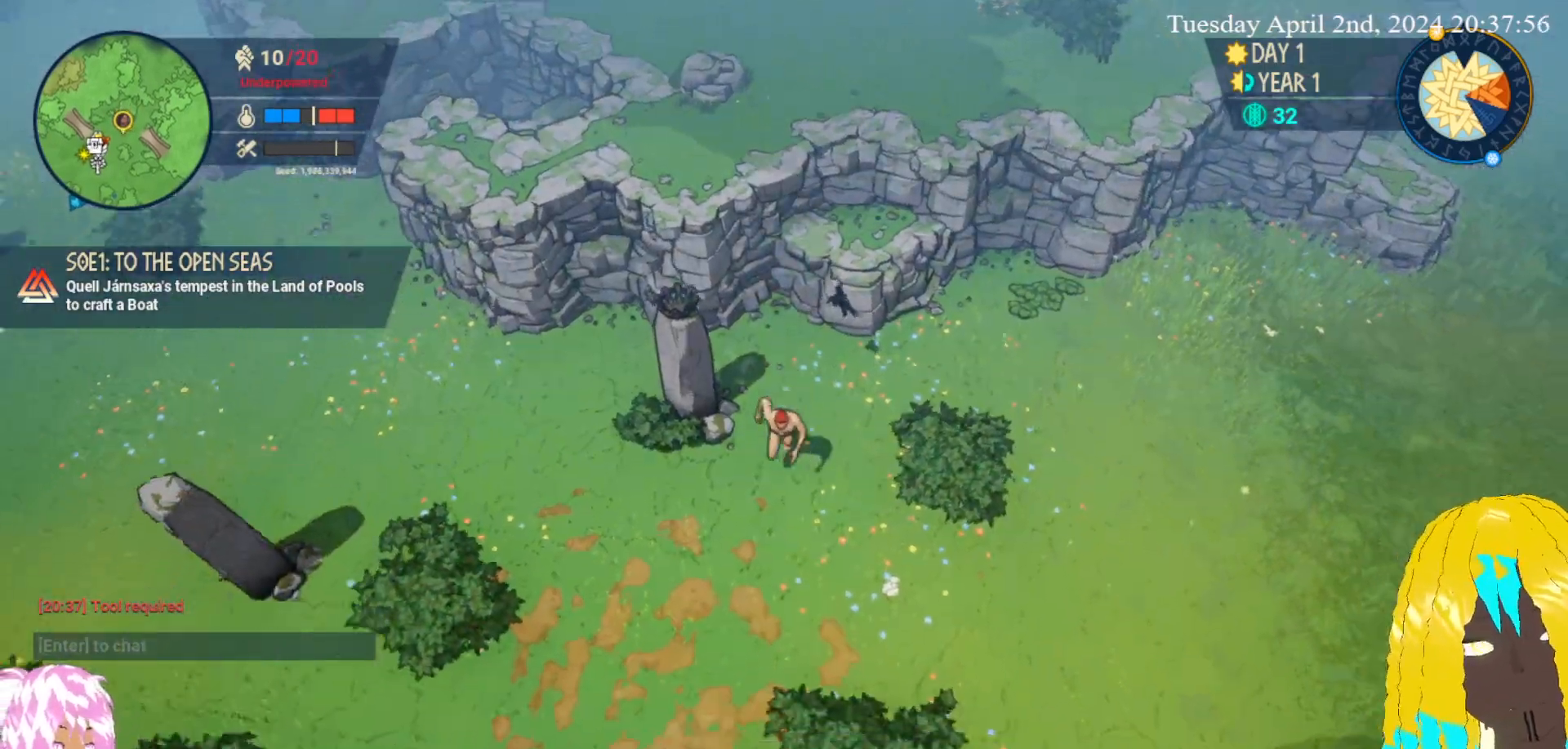
{"buttons": [], "left_stick": "left", "right_stick": "center", "events": [[117, "left_stick", "down-left"], [300, "left_stick", "left"]]}
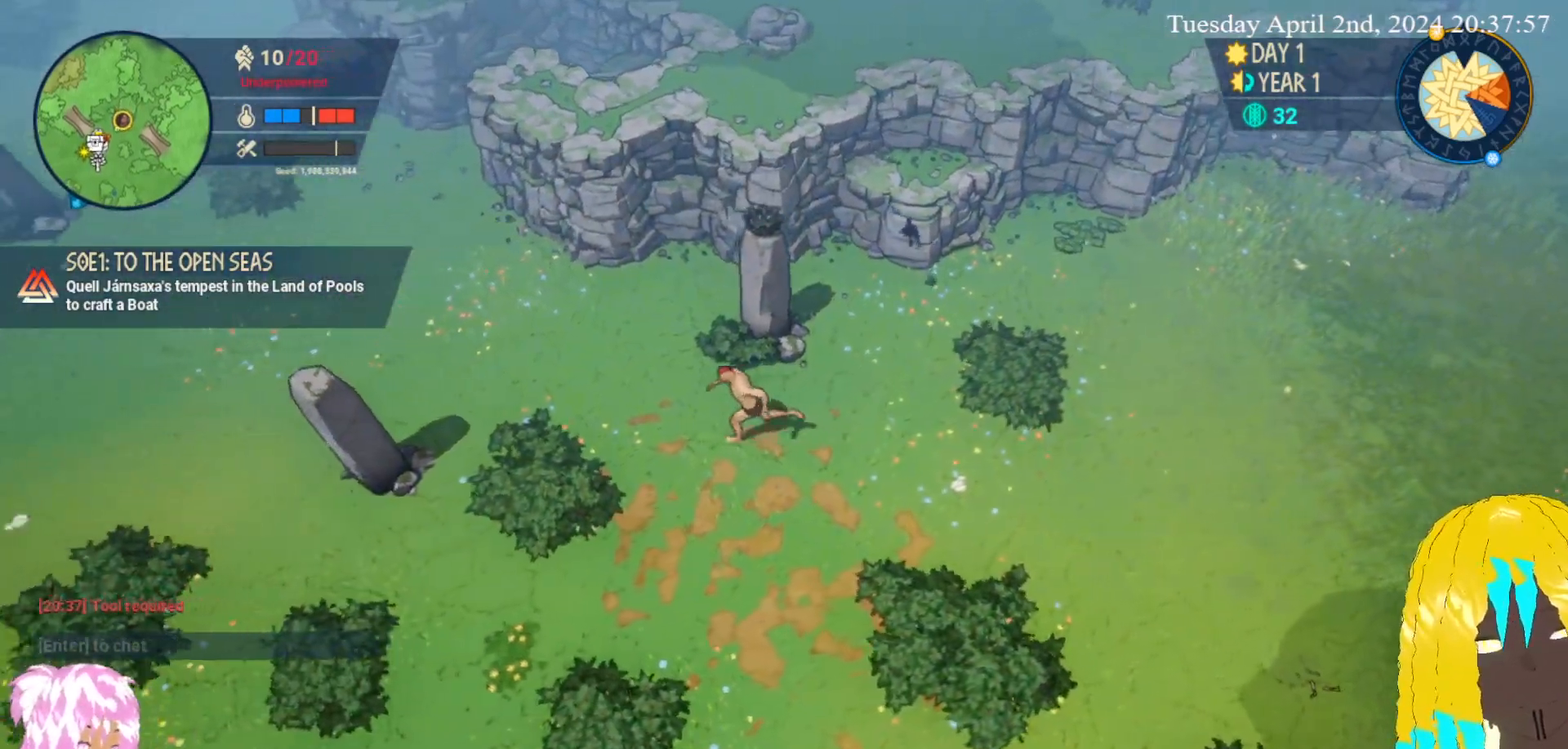
{"buttons": [], "left_stick": "down", "right_stick": "center", "events": [[50, "left_stick", "up-left"], [183, "left_stick", "center"], [333, "left_stick", "down"]]}
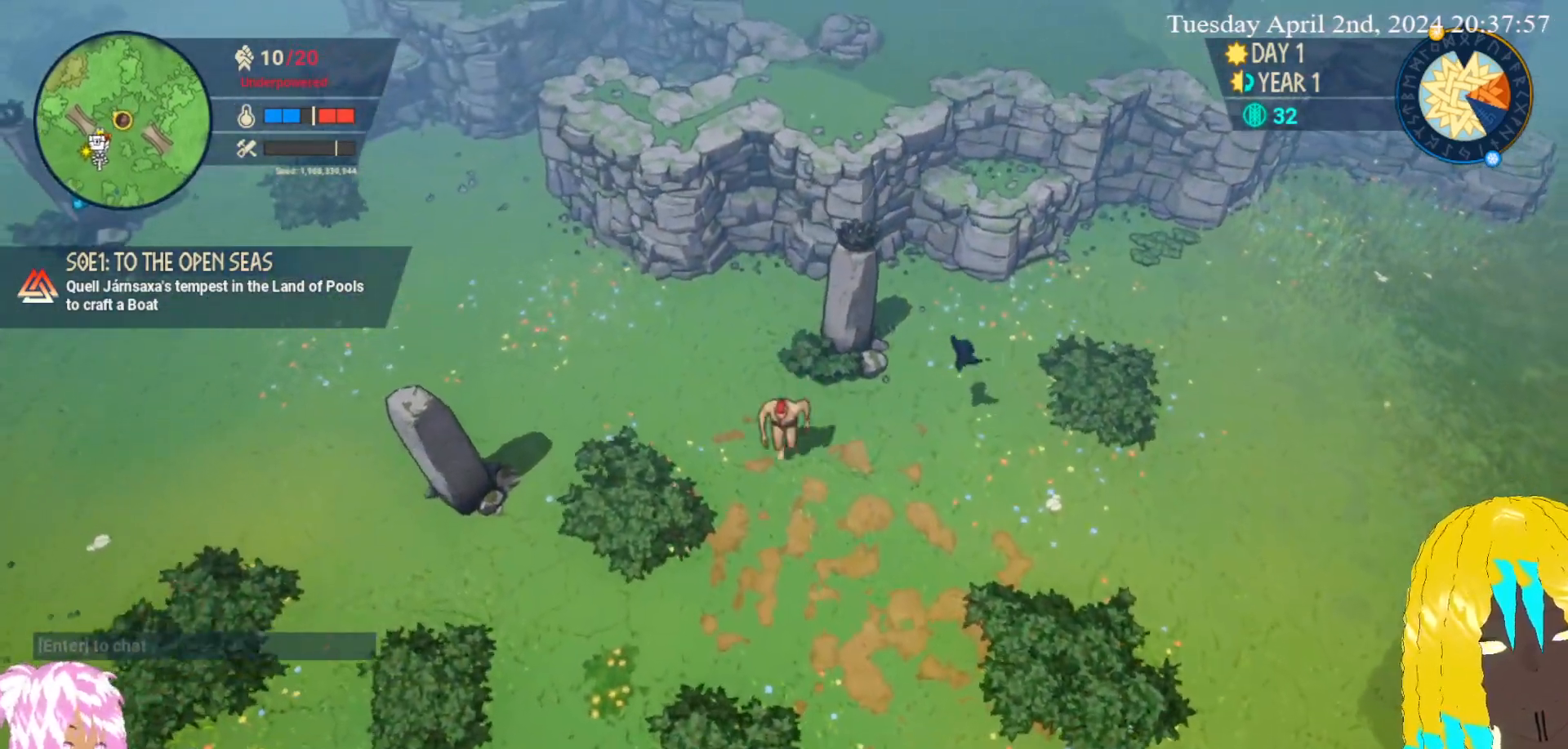
{"buttons": [], "left_stick": "down-right", "right_stick": "center", "events": [[50, "left_stick", "down-right"]]}
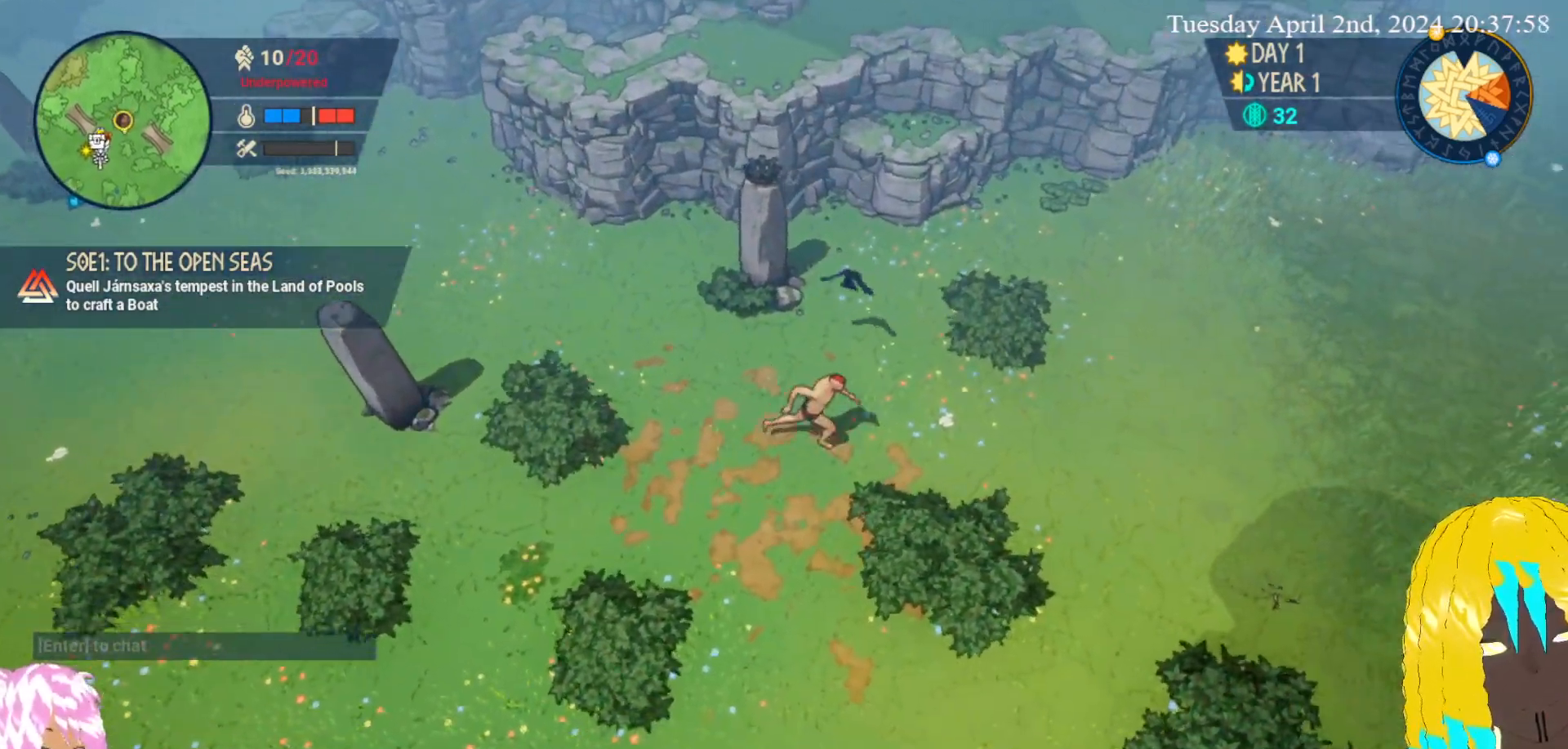
{"buttons": [], "left_stick": "down", "right_stick": "center", "events": [[250, "left_stick", "down"]]}
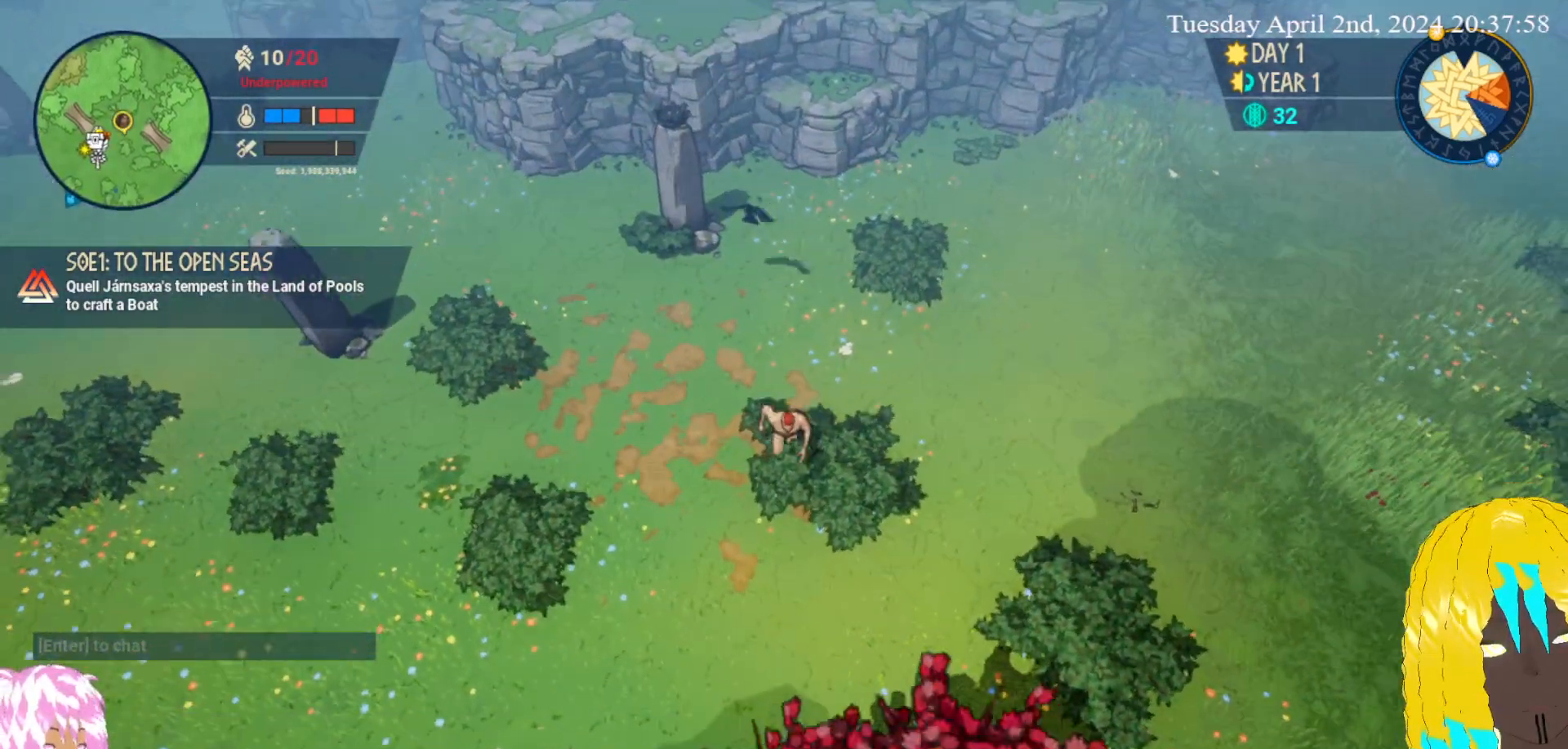
{"buttons": [], "left_stick": "down-left", "right_stick": "center", "events": [[133, "left_stick", "down-left"]]}
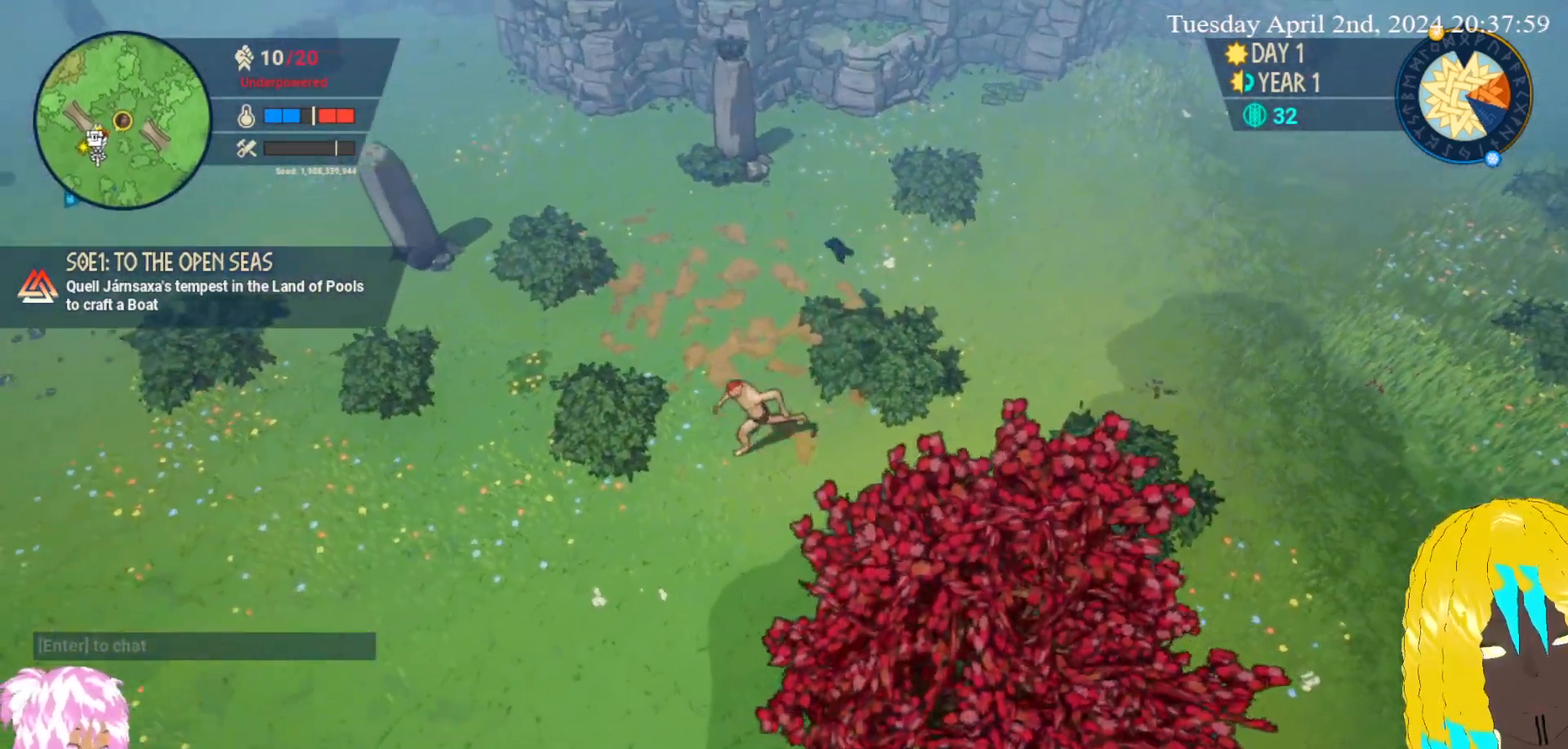
{"buttons": [], "left_stick": "up-left", "right_stick": "center", "events": [[17, "left_stick", "left"], [150, "left_stick", "up-left"]]}
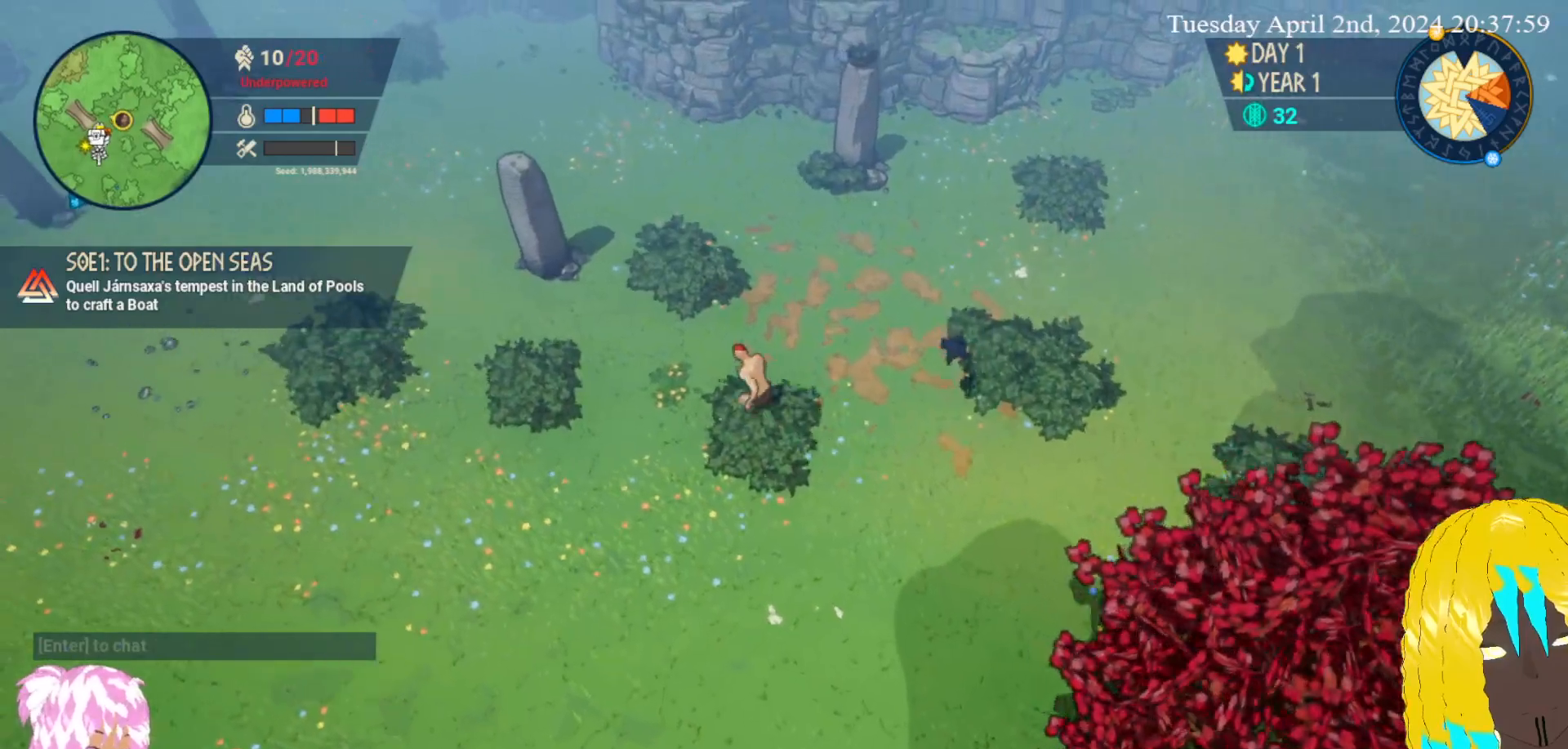
{"buttons": [], "left_stick": "center", "right_stick": "center", "events": [[133, "left_stick", "center"]]}
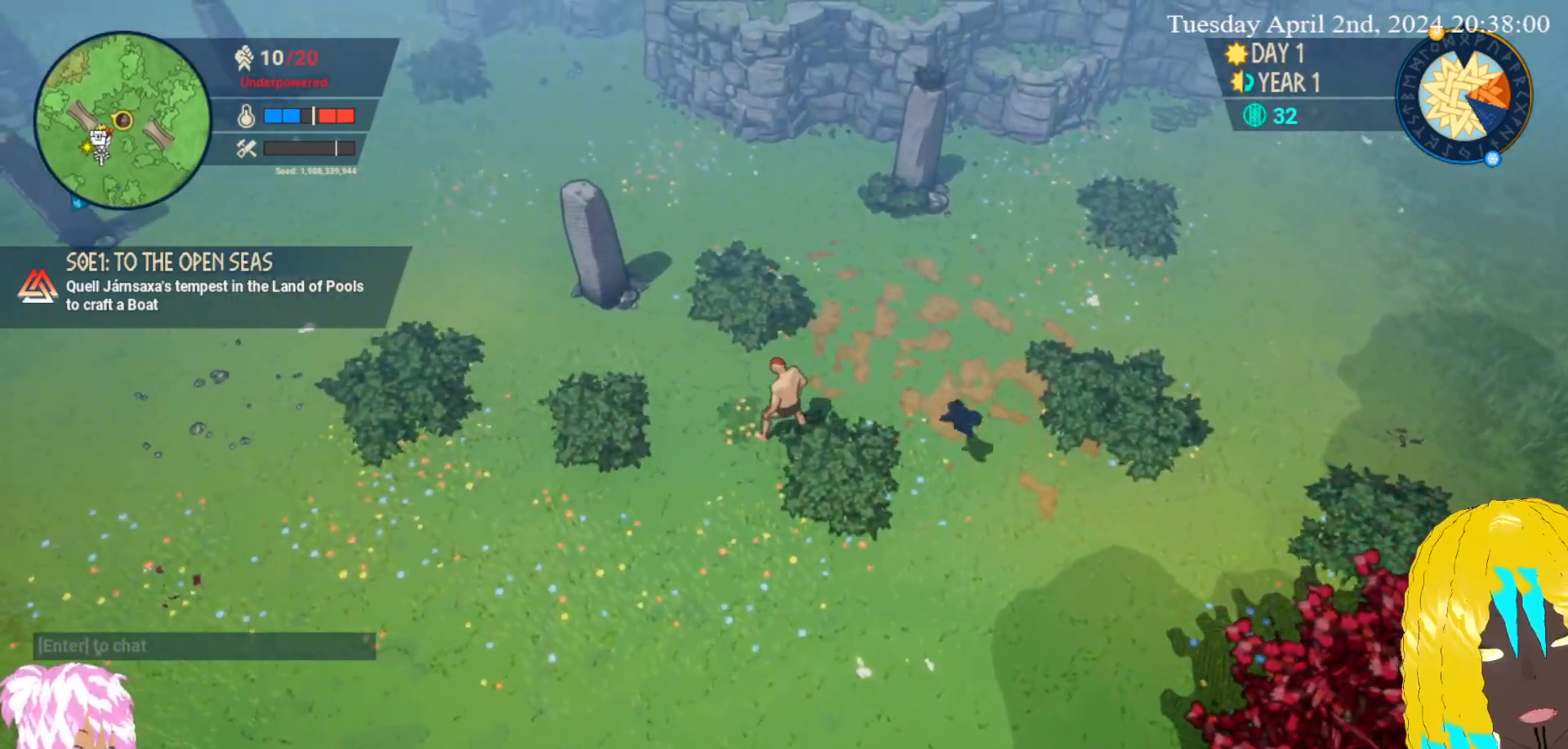
{"buttons": [], "left_stick": "down-left", "right_stick": "center", "events": [[300, "left_stick", "down"], [350, "left_stick", "down-left"]]}
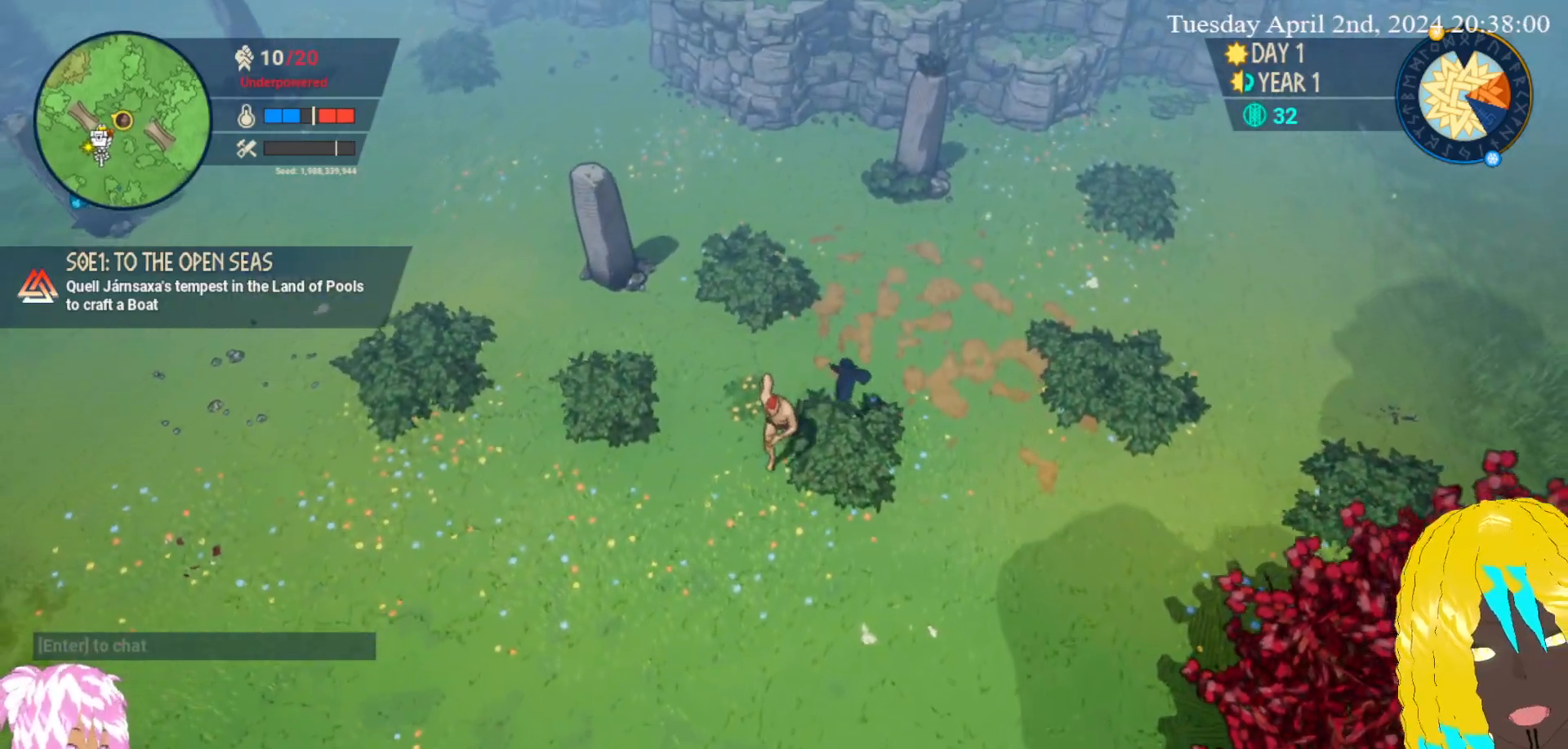
{"buttons": [], "left_stick": "up-right", "right_stick": "center", "events": [[250, "left_stick", "up-left"], [433, "left_stick", "up-right"]]}
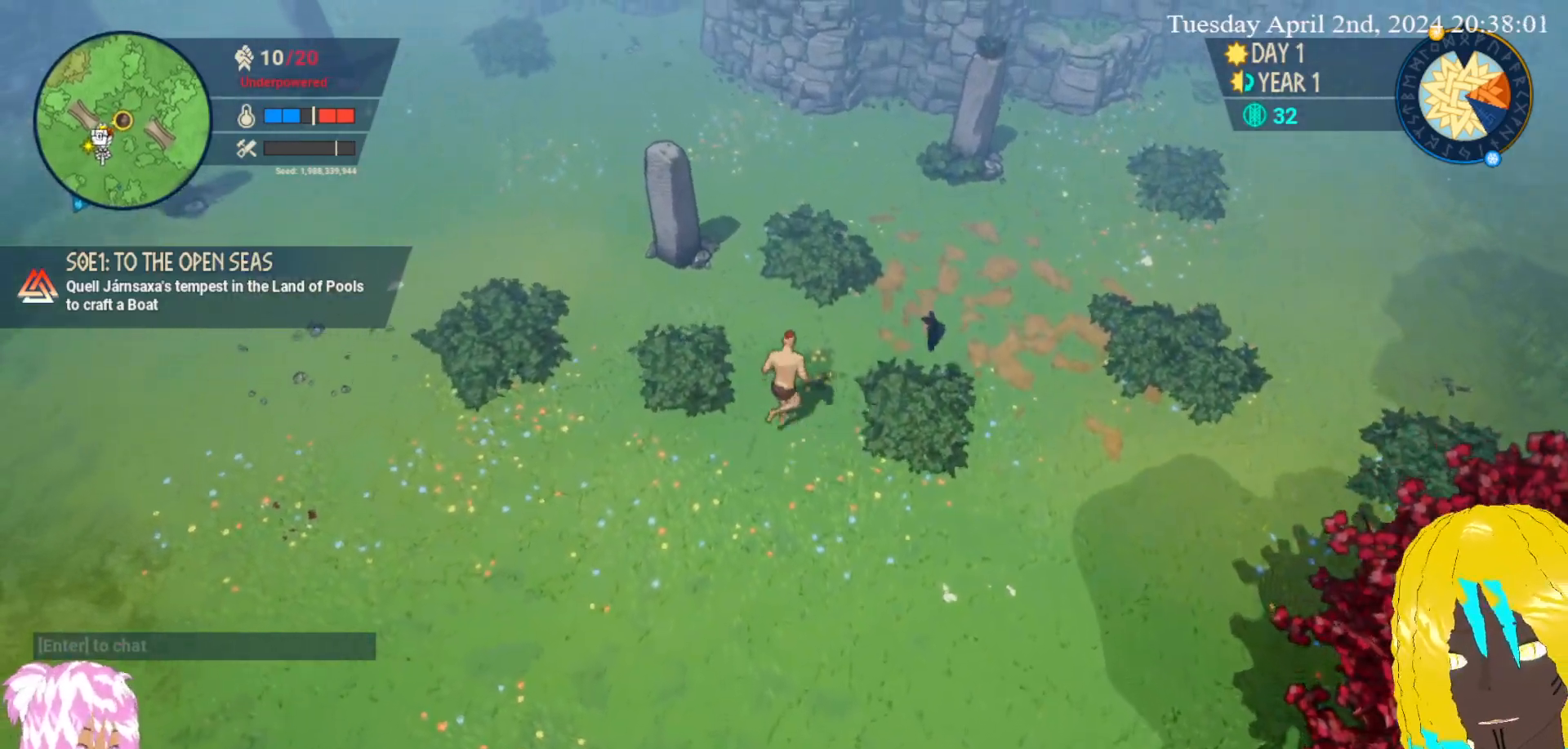
{"buttons": [], "left_stick": "up", "right_stick": "center", "events": [[217, "CROSS", "down"], [317, "left_stick", "up"], [350, "CROSS", "up"]]}
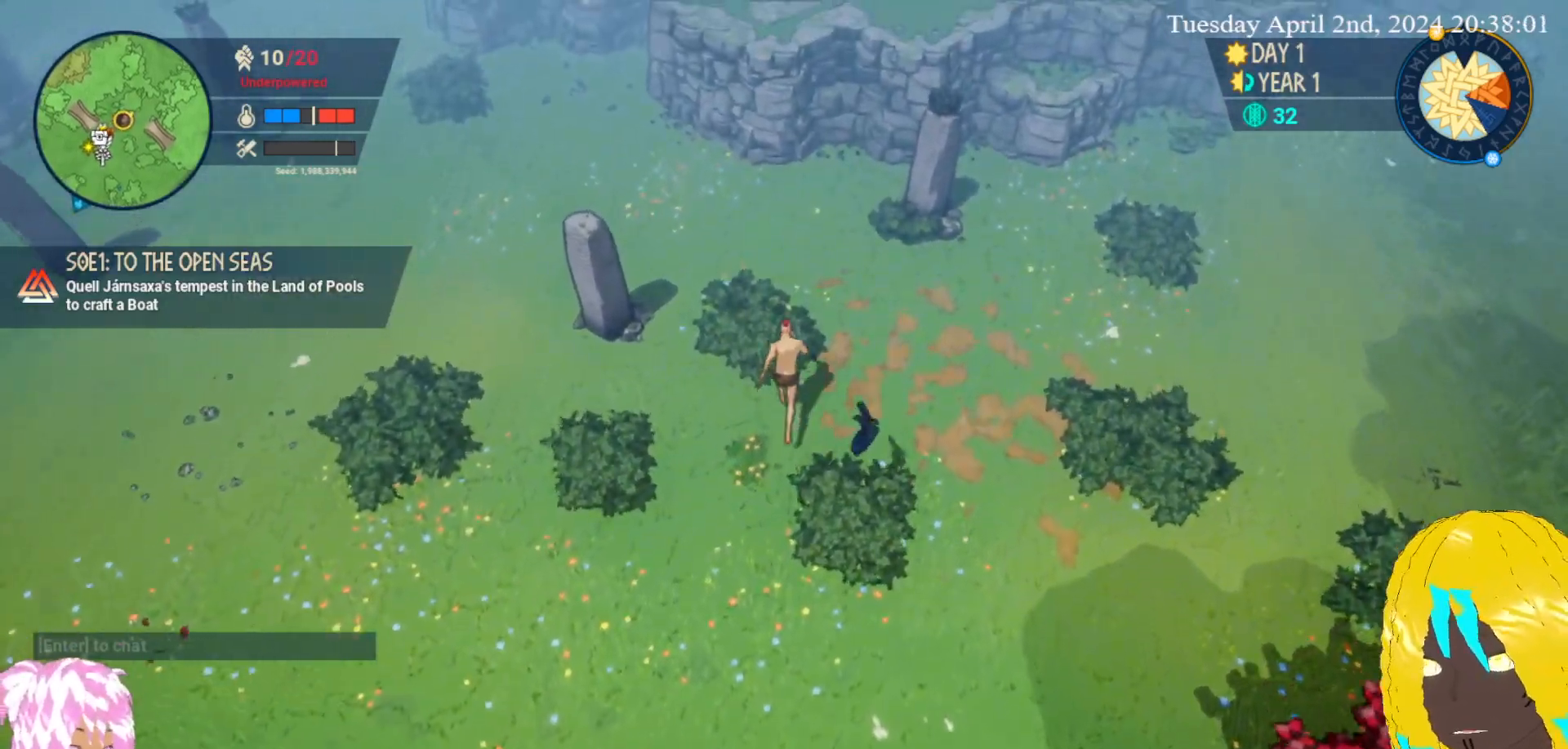
{"buttons": [], "left_stick": "up-right", "right_stick": "center", "events": [[50, "CROSS", "down"], [183, "CROSS", "up"], [267, "CROSS", "down"], [333, "left_stick", "up-right"], [400, "CROSS", "up"]]}
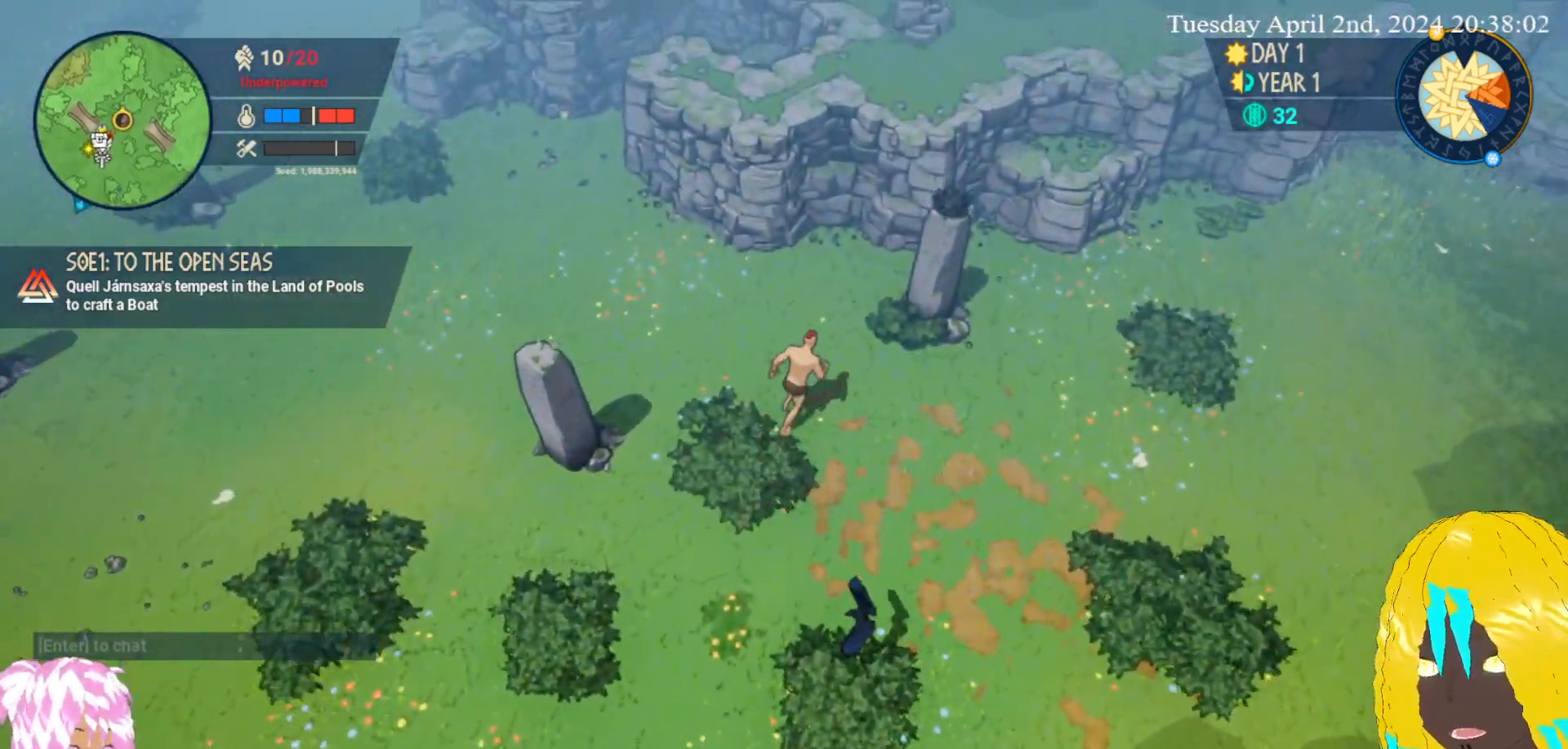
{"buttons": ["CROSS"], "left_stick": "up-right", "right_stick": "center", "events": [[300, "CROSS", "down"], [417, "CROSS", "up"], [483, "CROSS", "down"]]}
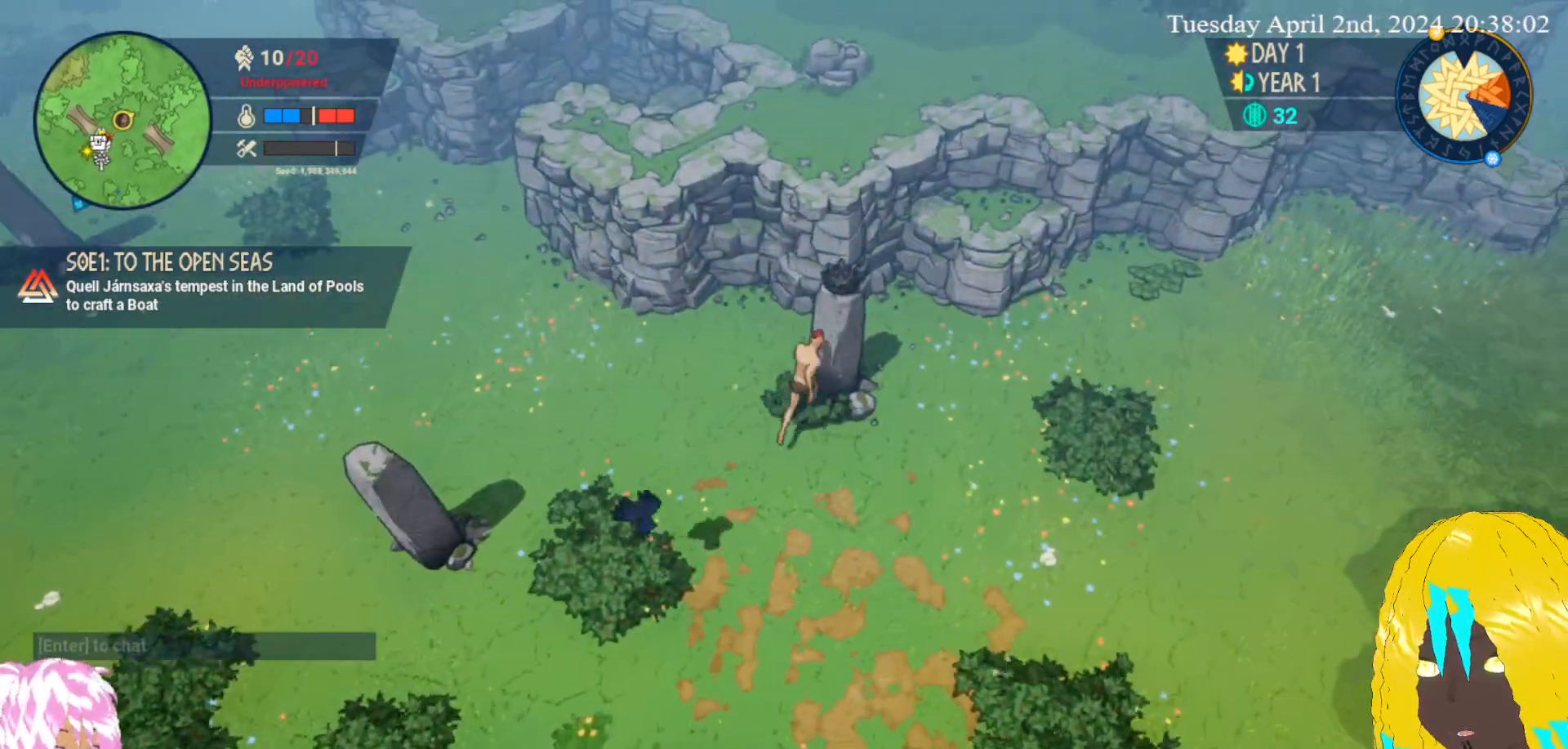
{"buttons": [], "left_stick": "up-right", "right_stick": "center", "events": [[83, "left_stick", "right"], [100, "CROSS", "up"], [333, "left_stick", "up-right"]]}
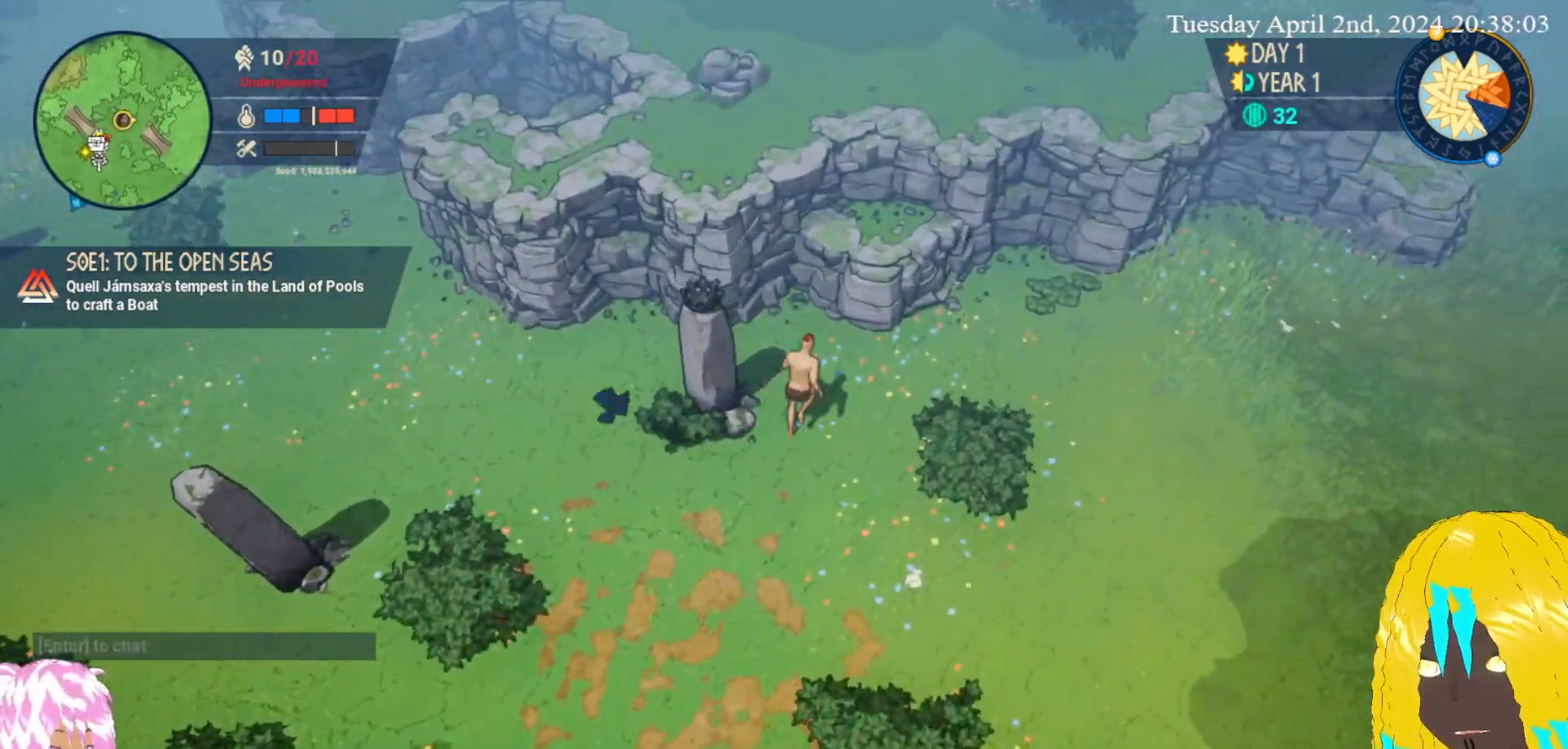
{"buttons": ["TRIANGLE"], "left_stick": "up-right", "right_stick": "center", "events": [[450, "TRIANGLE", "down"]]}
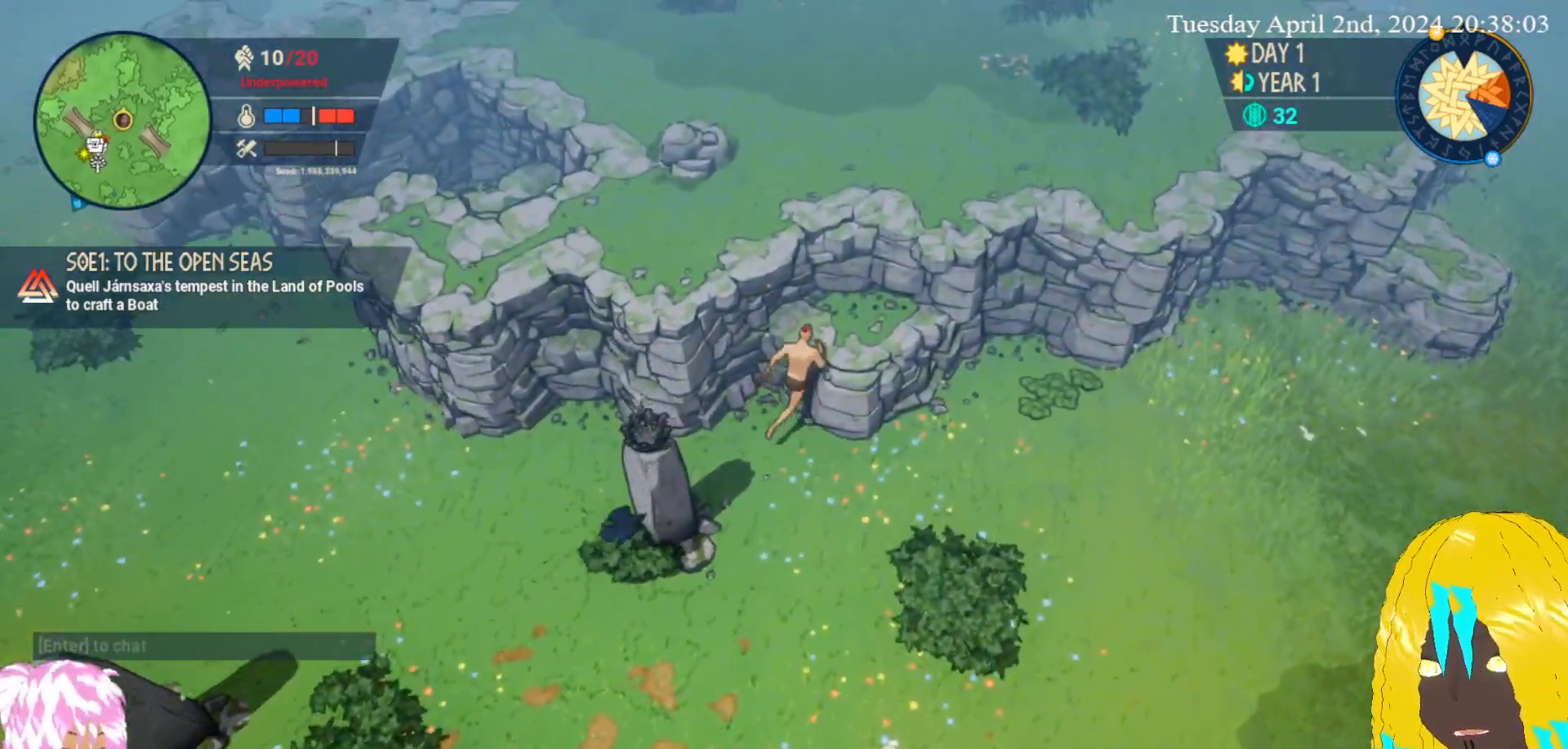
{"buttons": ["SQUARE"], "left_stick": "down-right", "right_stick": "center", "events": [[100, "TRIANGLE", "up"], [300, "left_stick", "down-right"], [383, "SQUARE", "down"]]}
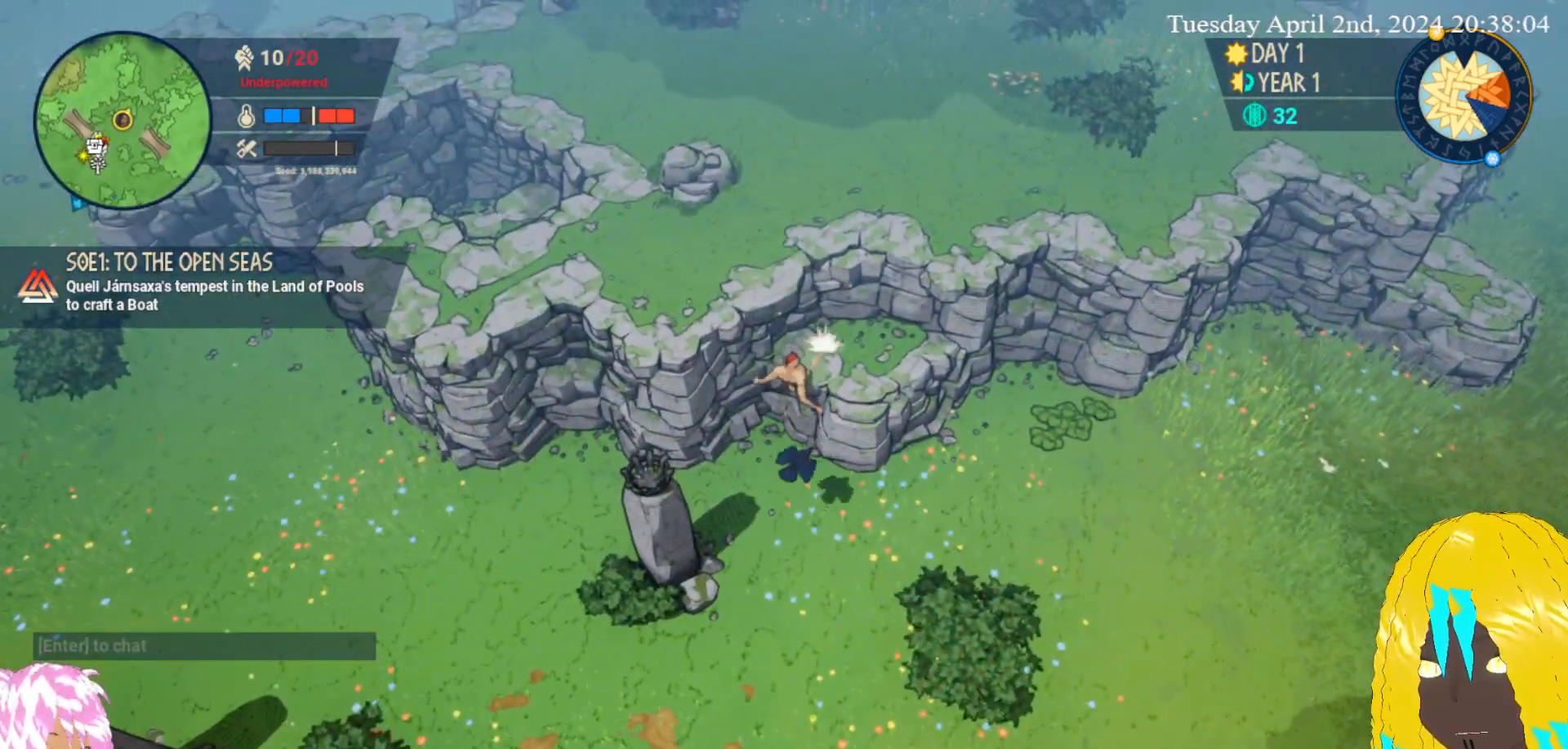
{"buttons": [], "left_stick": "down", "right_stick": "center", "events": [[33, "SQUARE", "up"], [100, "left_stick", "center"], [333, "left_stick", "down-right"], [450, "left_stick", "down"]]}
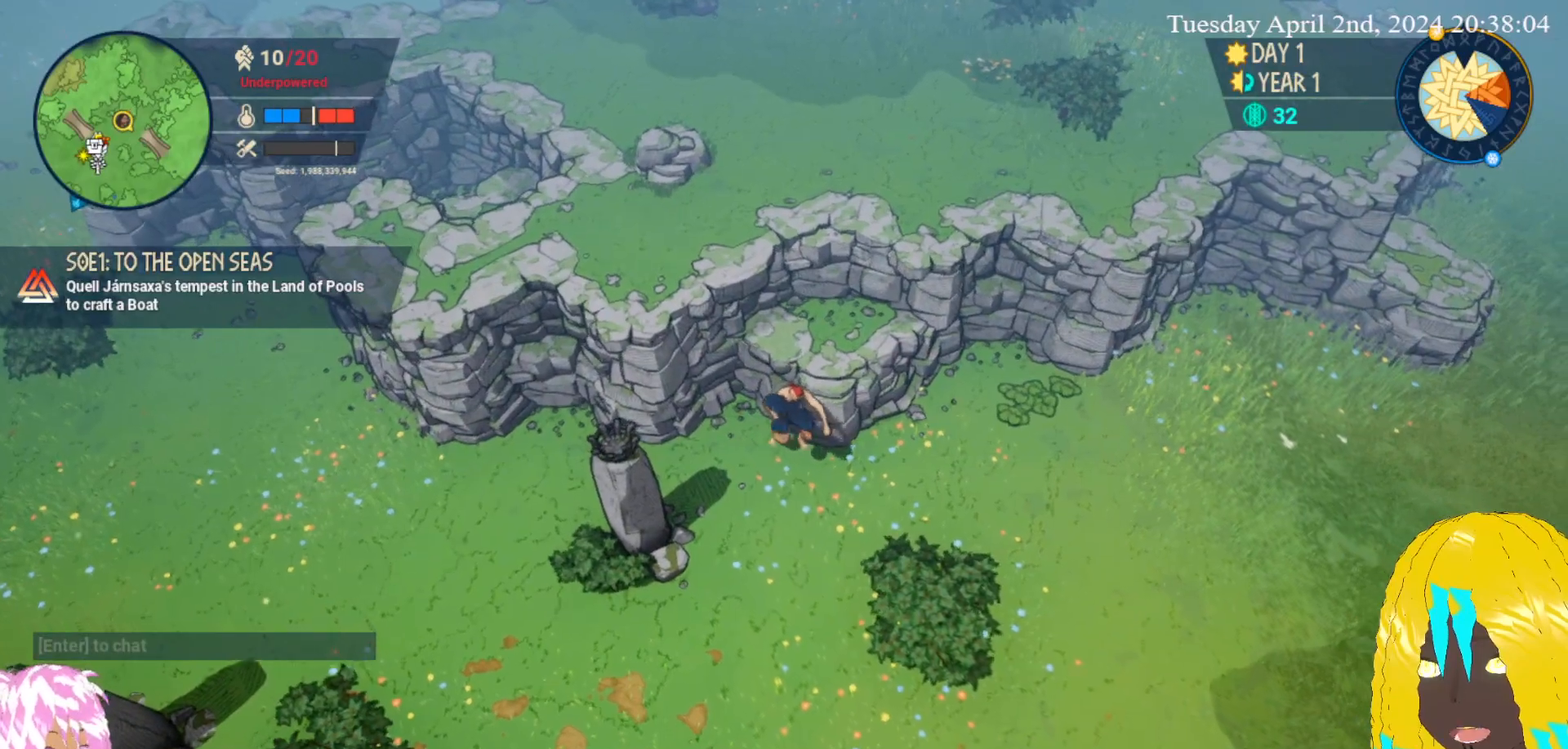
{"buttons": [], "left_stick": "down", "right_stick": "center", "events": [[150, "left_stick", "down-left"], [400, "left_stick", "down"]]}
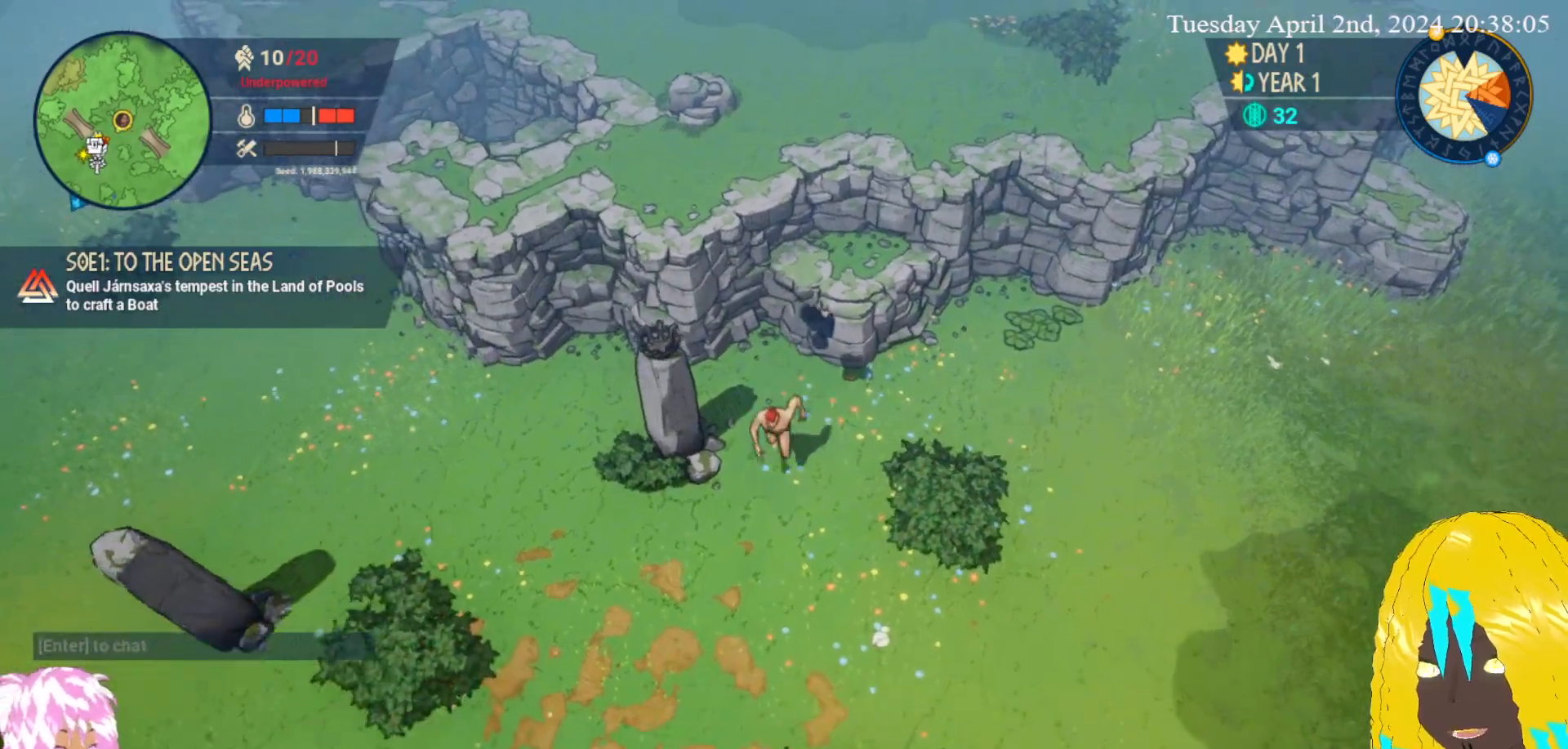
{"buttons": [], "left_stick": "down-left", "right_stick": "center", "events": [[117, "left_stick", "down-left"]]}
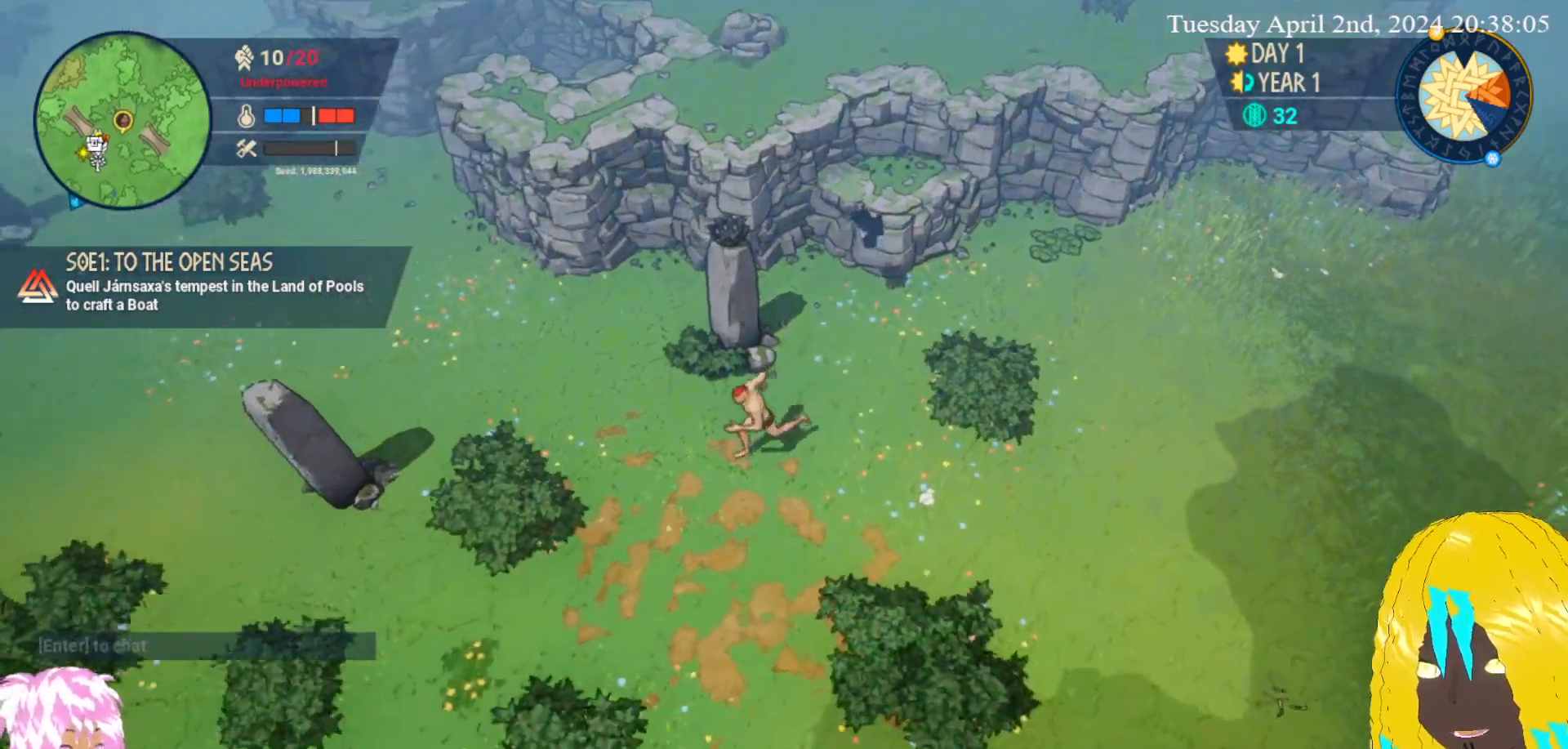
{"buttons": [], "left_stick": "down-left", "right_stick": "center", "events": []}